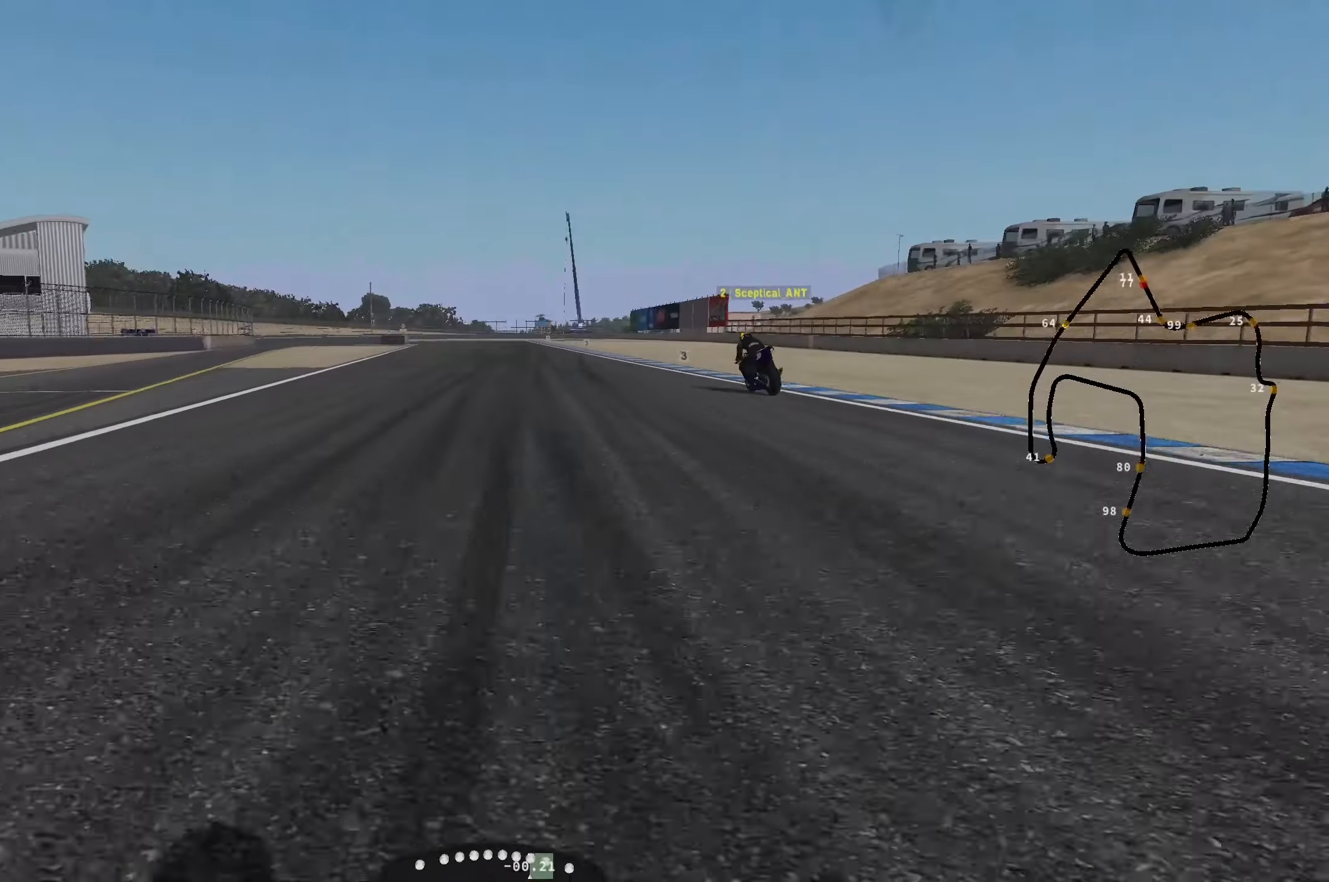
Gameplay with a controller (Xbox layout); each line is a JSON object with the inputs held at the frame after it. "events" lists button and stick changes between this image and that frame as [ms after this image, input, new state], when the widget could be followed in between. Not read: right_stick.
{"buttons": ["L2"], "left_stick": "down", "events": []}
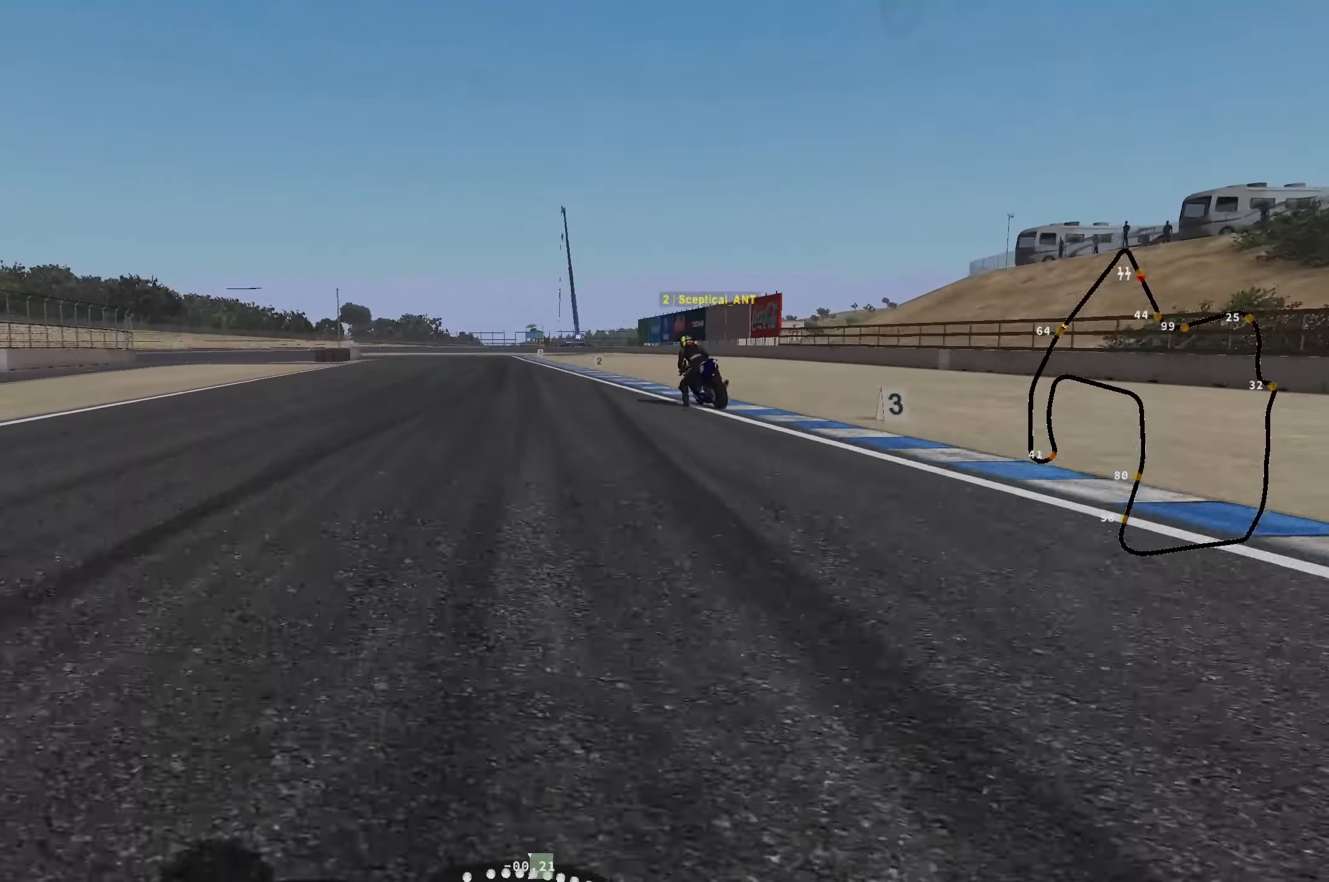
{"buttons": ["L2", "R2"], "left_stick": "down", "events": [[133, "R2", "down"], [216, "R2", "up"], [300, "R2", "down"], [400, "R2", "up"], [483, "R2", "down"]]}
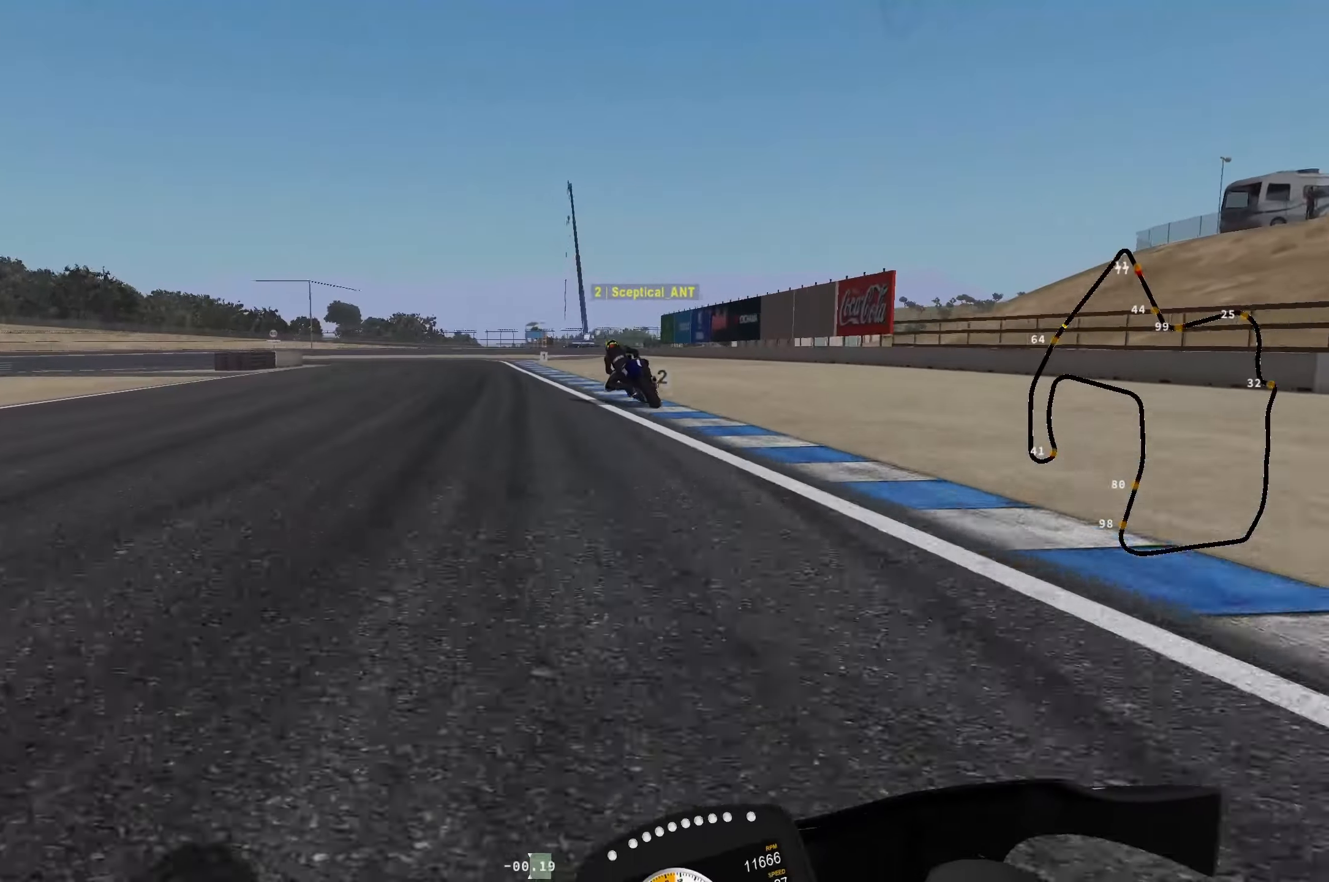
{"buttons": ["L2"], "left_stick": "down-left", "events": [[66, "R2", "up"], [150, "R2", "down"], [250, "R2", "up"], [466, "left_stick", "down-left"]]}
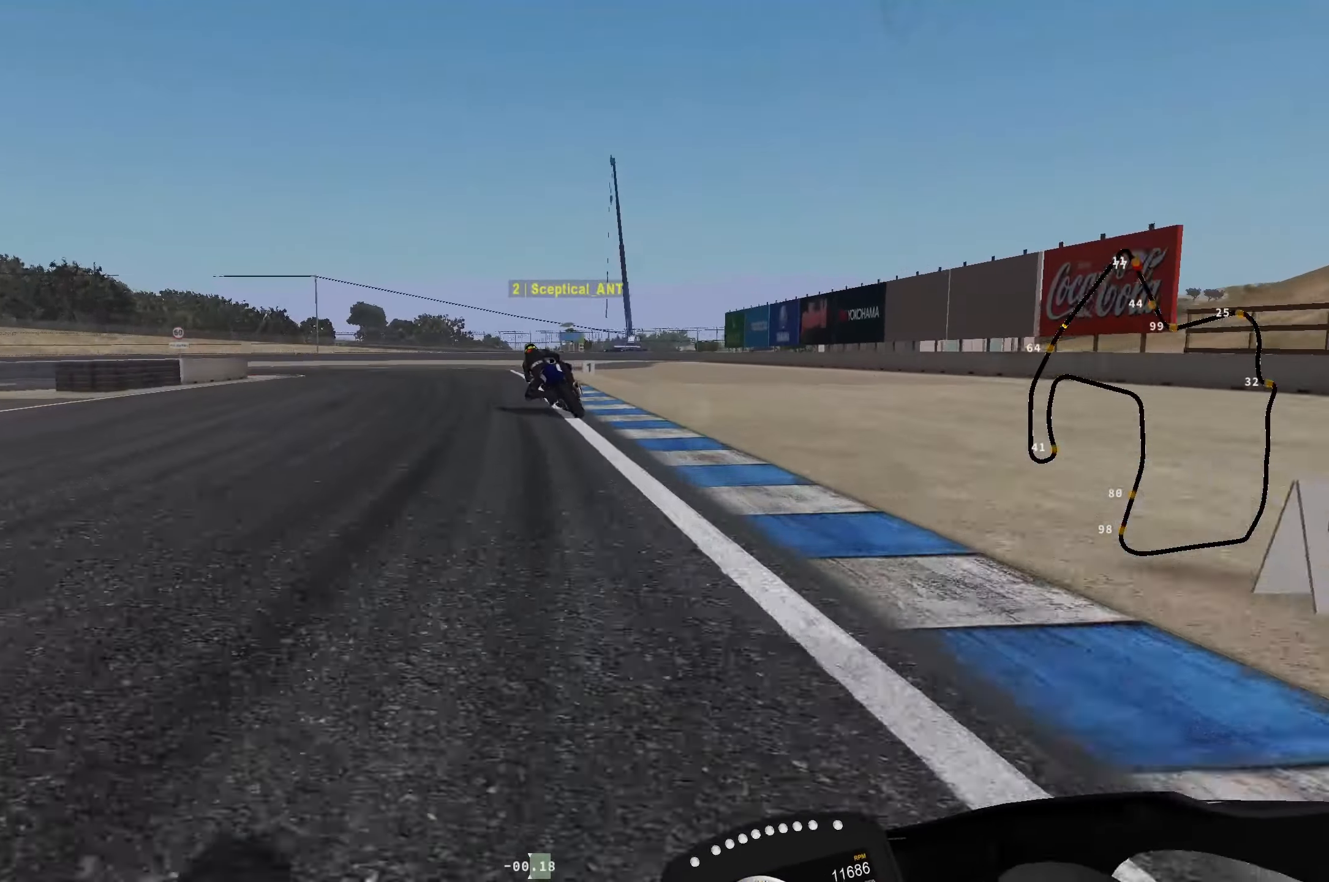
{"buttons": ["L2", "R1"], "left_stick": "down-left", "events": [[50, "R2", "down"], [133, "R2", "up"], [500, "R1", "down"]]}
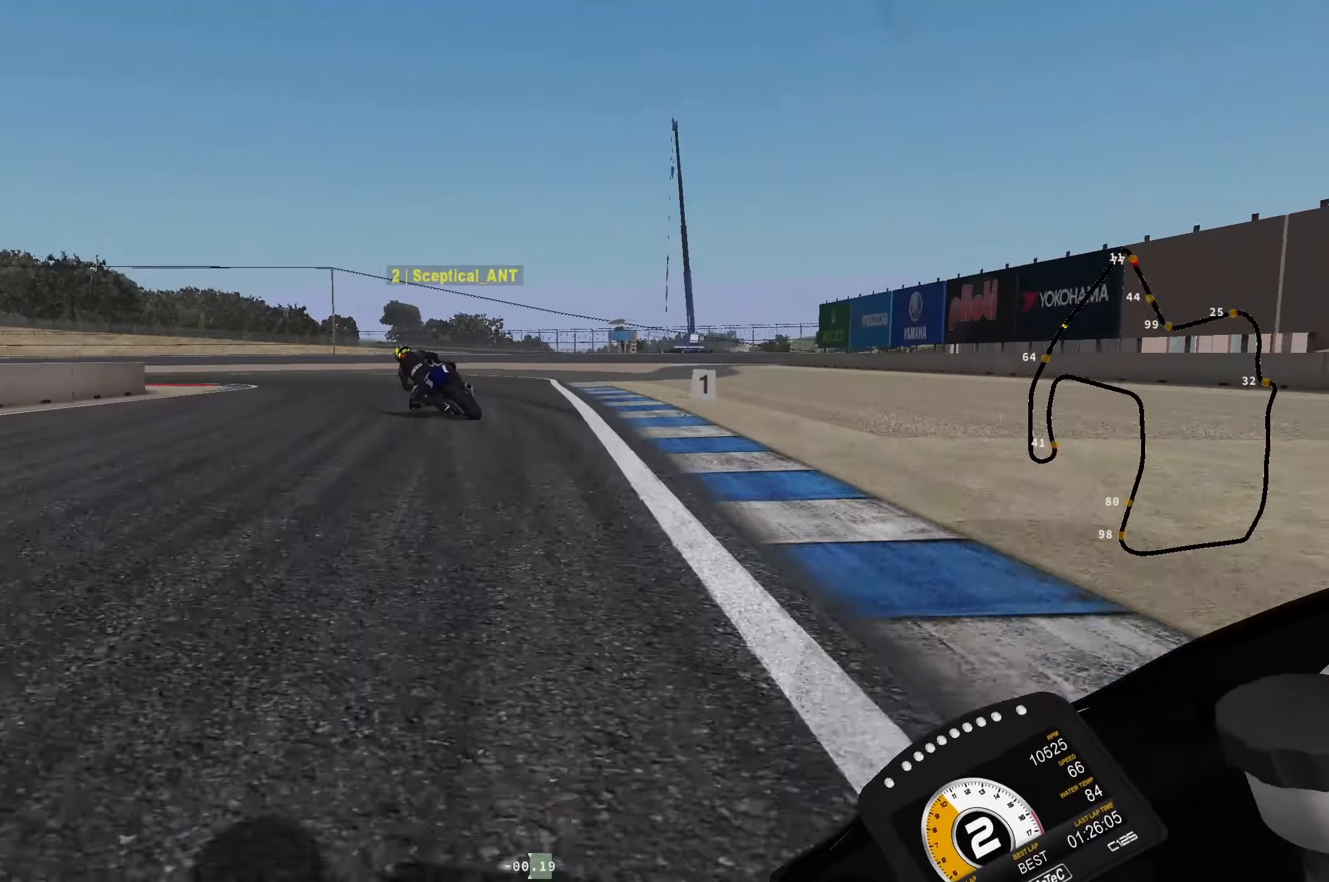
{"buttons": ["L2", "R1", "L3"], "left_stick": "down-left", "events": [[66, "R1", "up"], [150, "R1", "down"], [233, "R1", "up"], [316, "R1", "down"], [316, "R2", "down"], [400, "R1", "up"], [400, "R2", "up"], [483, "L3", "down"], [500, "R1", "down"]]}
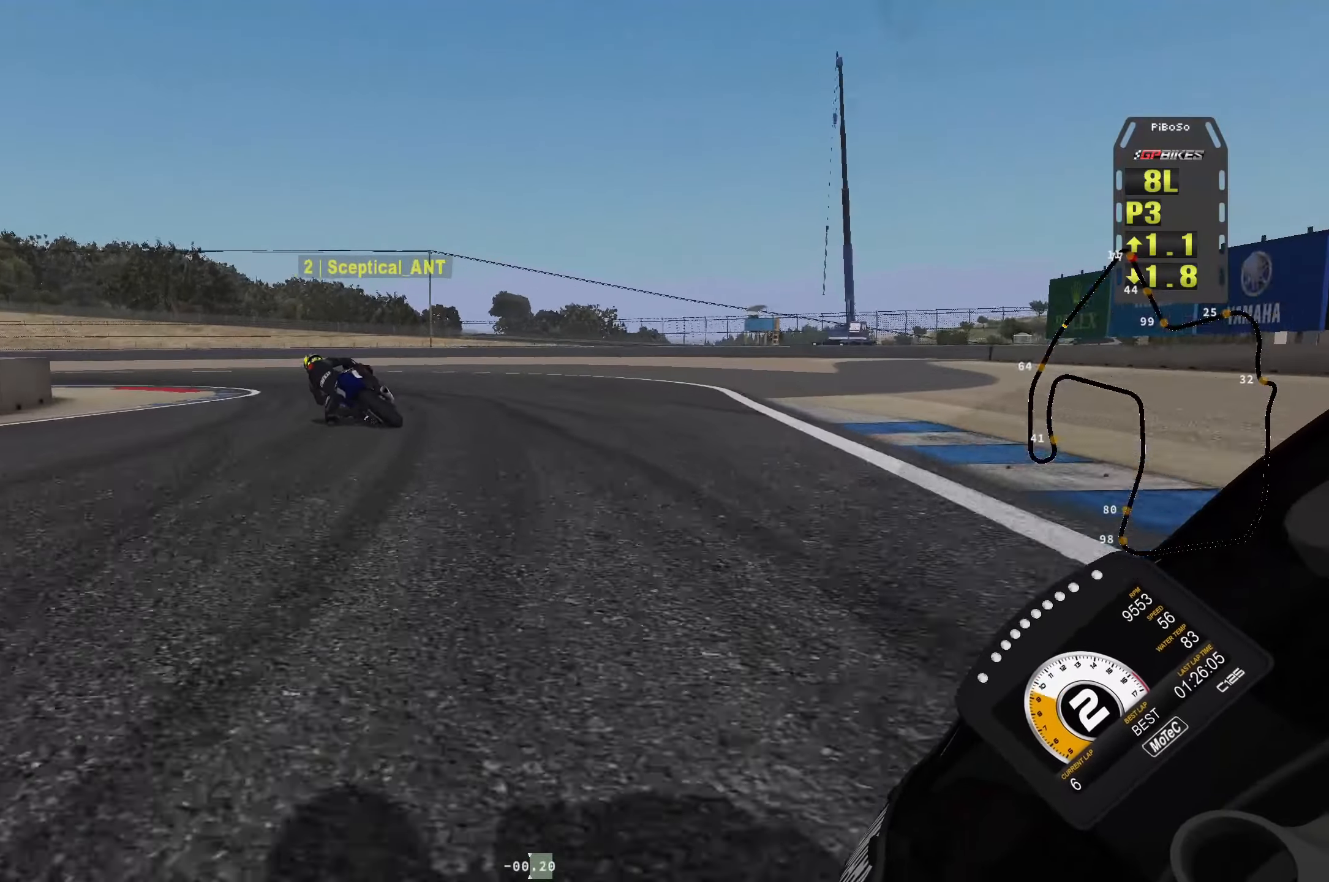
{"buttons": ["L2", "R1", "L3"], "left_stick": "left", "events": [[33, "R1", "up"], [66, "left_stick", "left"], [183, "R1", "down"], [250, "R1", "up"], [366, "R1", "down"], [416, "R1", "up"], [500, "R1", "down"]]}
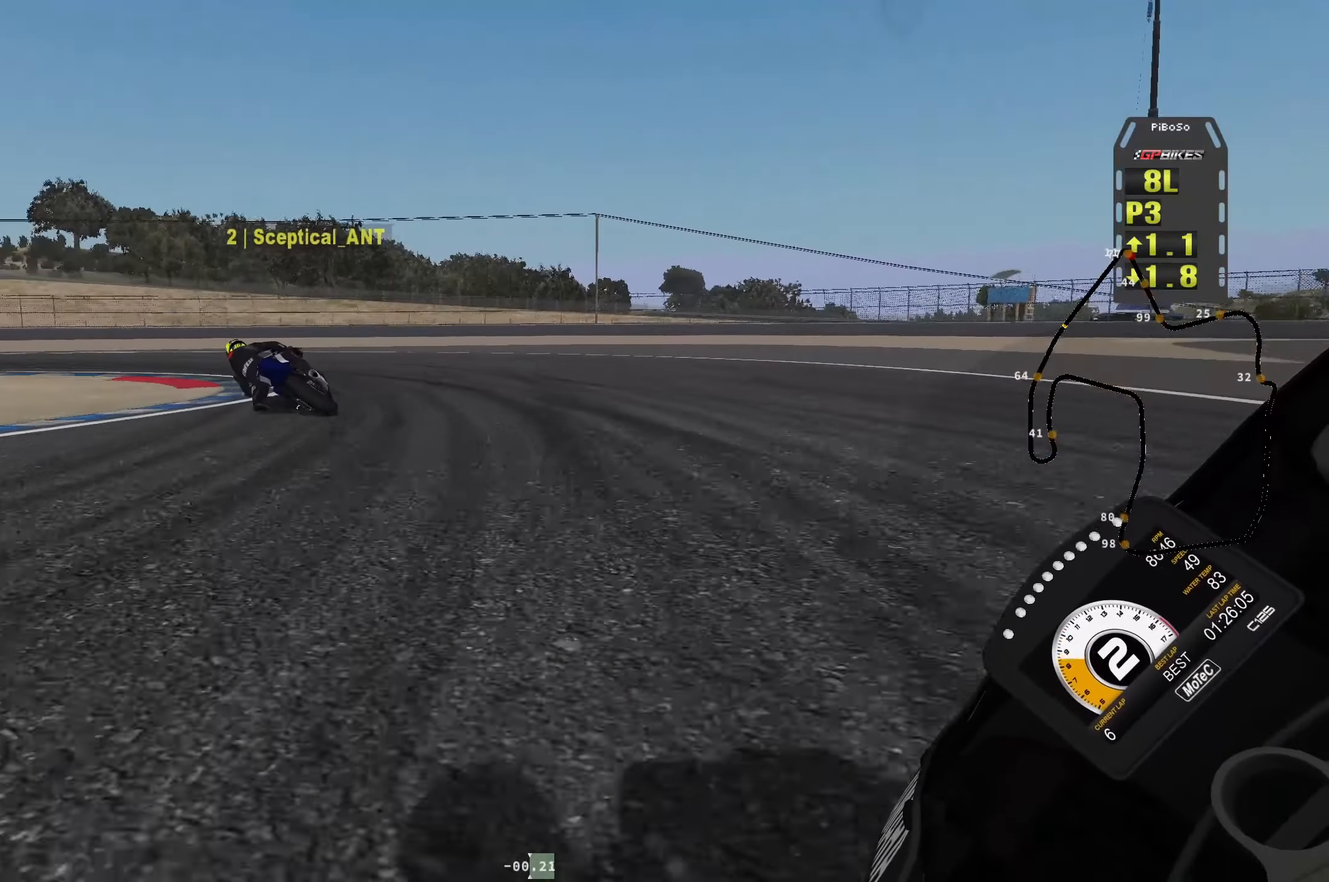
{"buttons": ["L3"], "left_stick": "left", "events": [[350, "L2", "up"], [416, "R1", "up"]]}
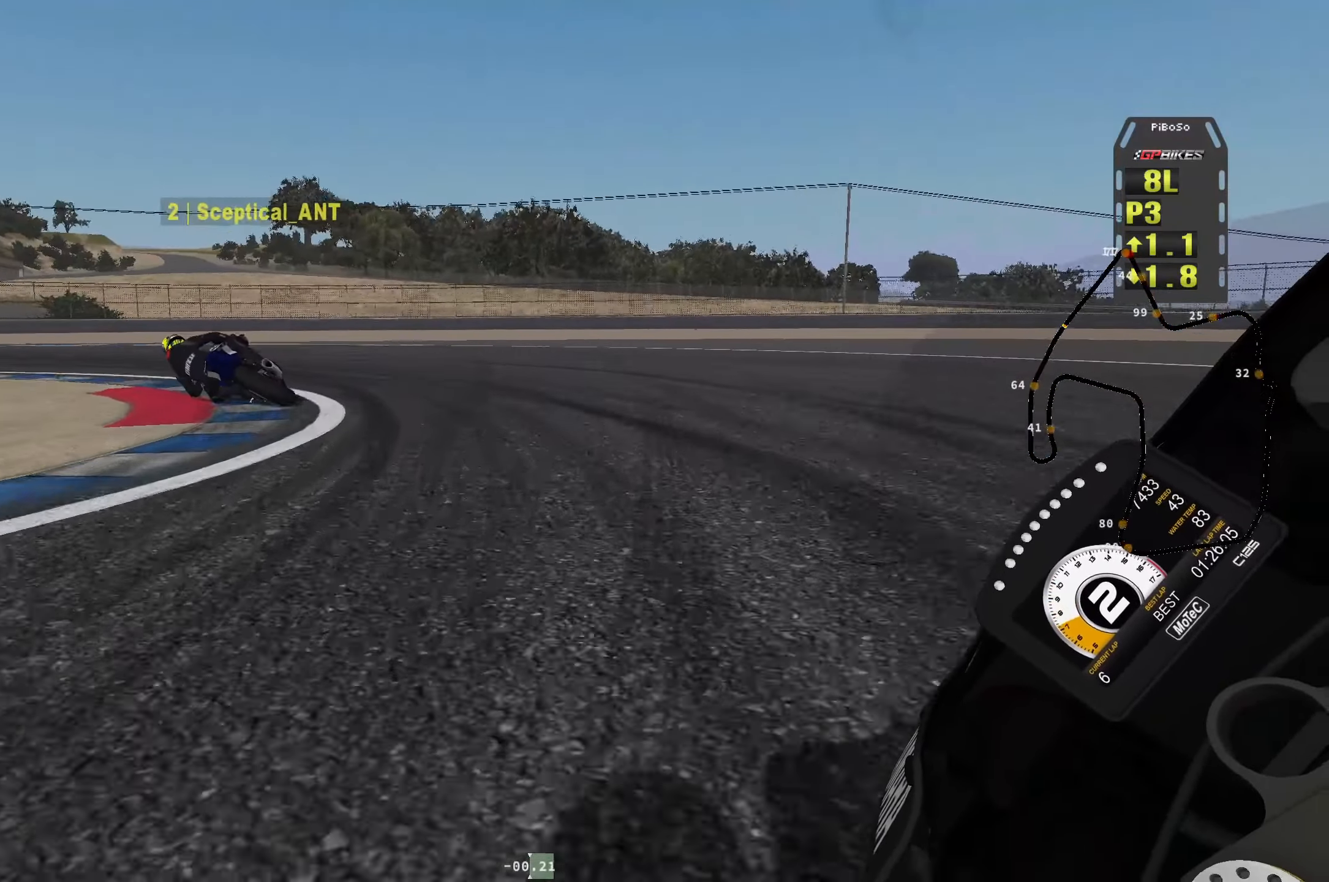
{"buttons": ["L3"], "left_stick": "left", "events": []}
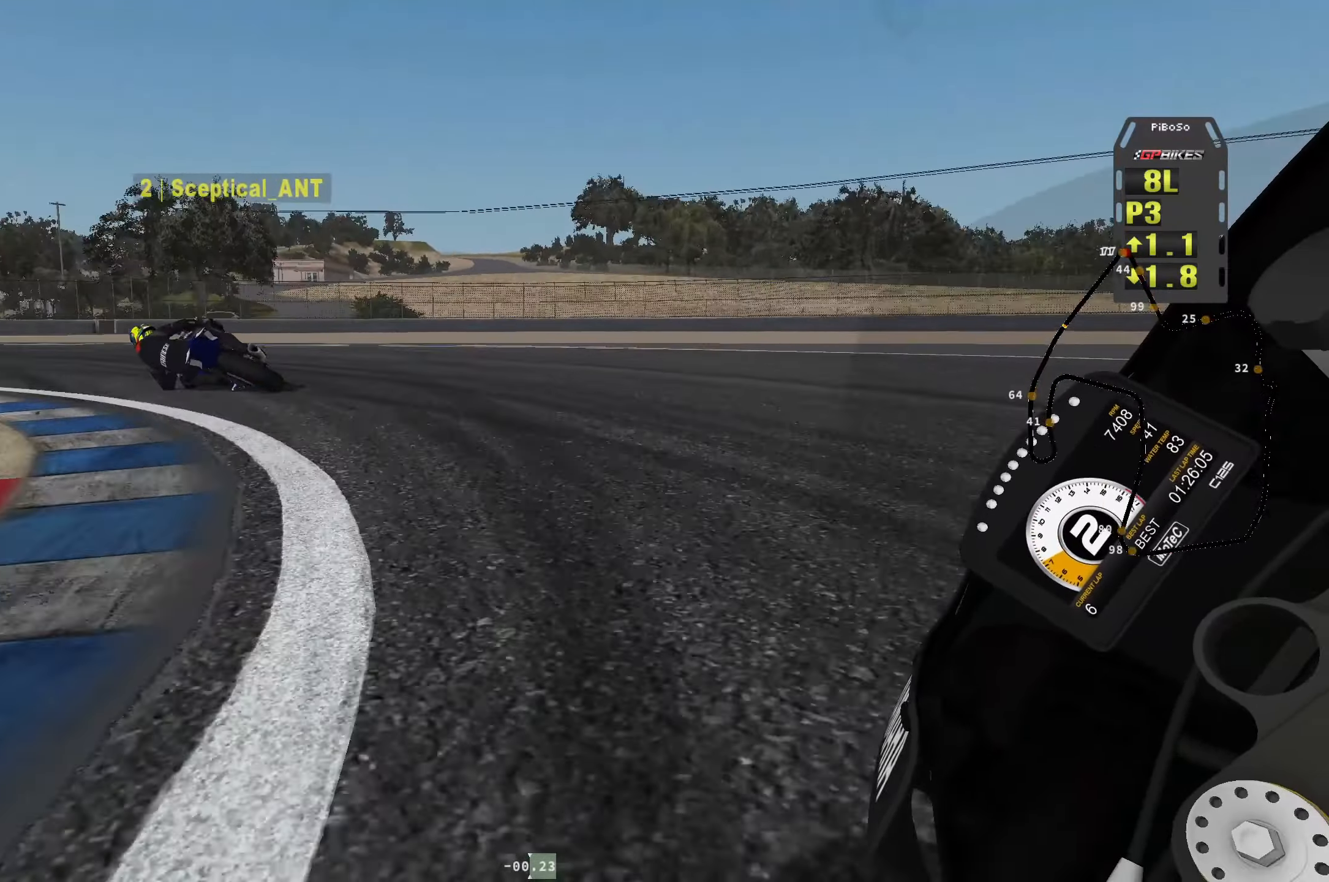
{"buttons": ["R2", "L3"], "left_stick": "up-left", "events": [[183, "R2", "down"], [333, "left_stick", "up-left"]]}
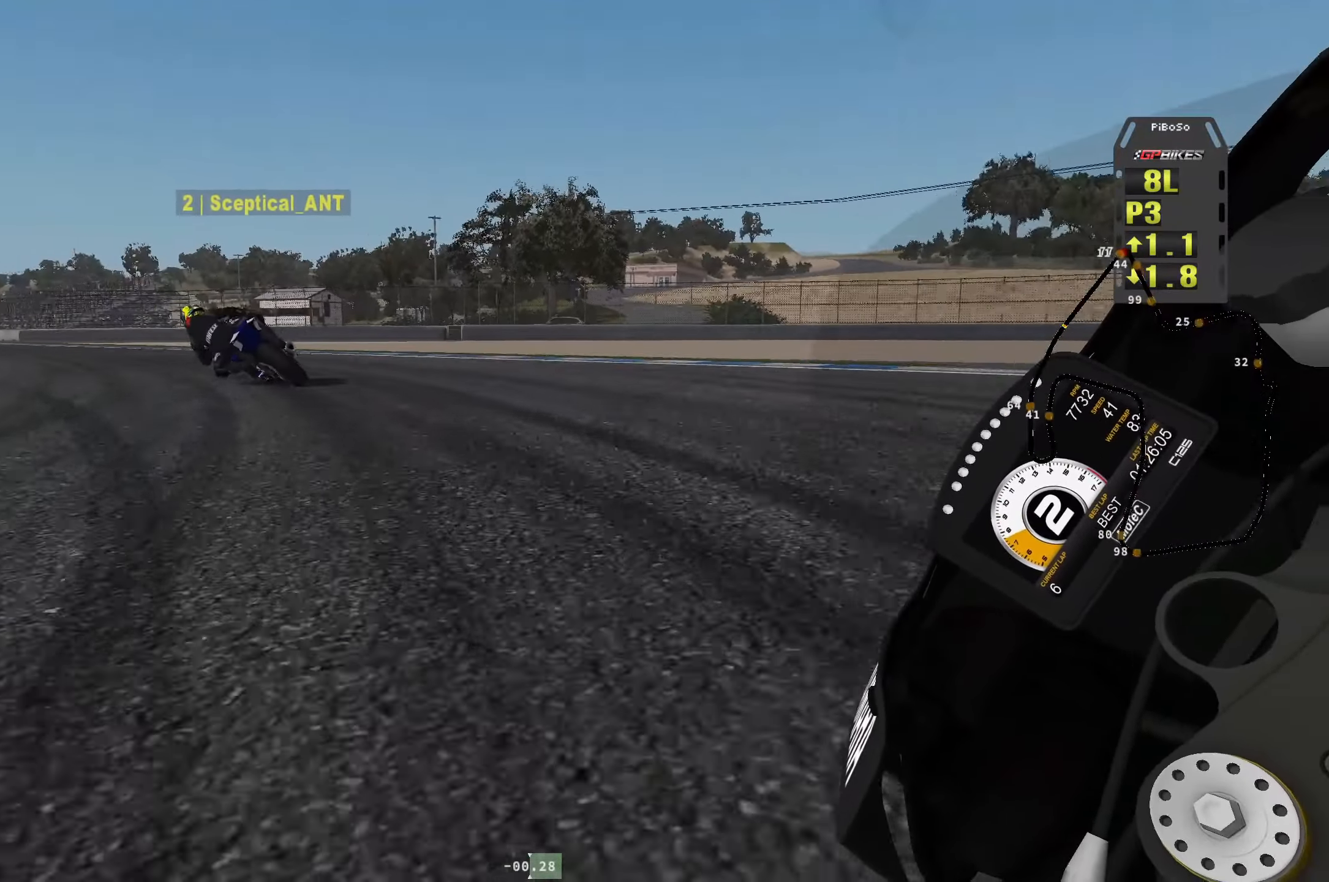
{"buttons": ["R2"], "left_stick": "up-left", "events": [[50, "L3", "up"]]}
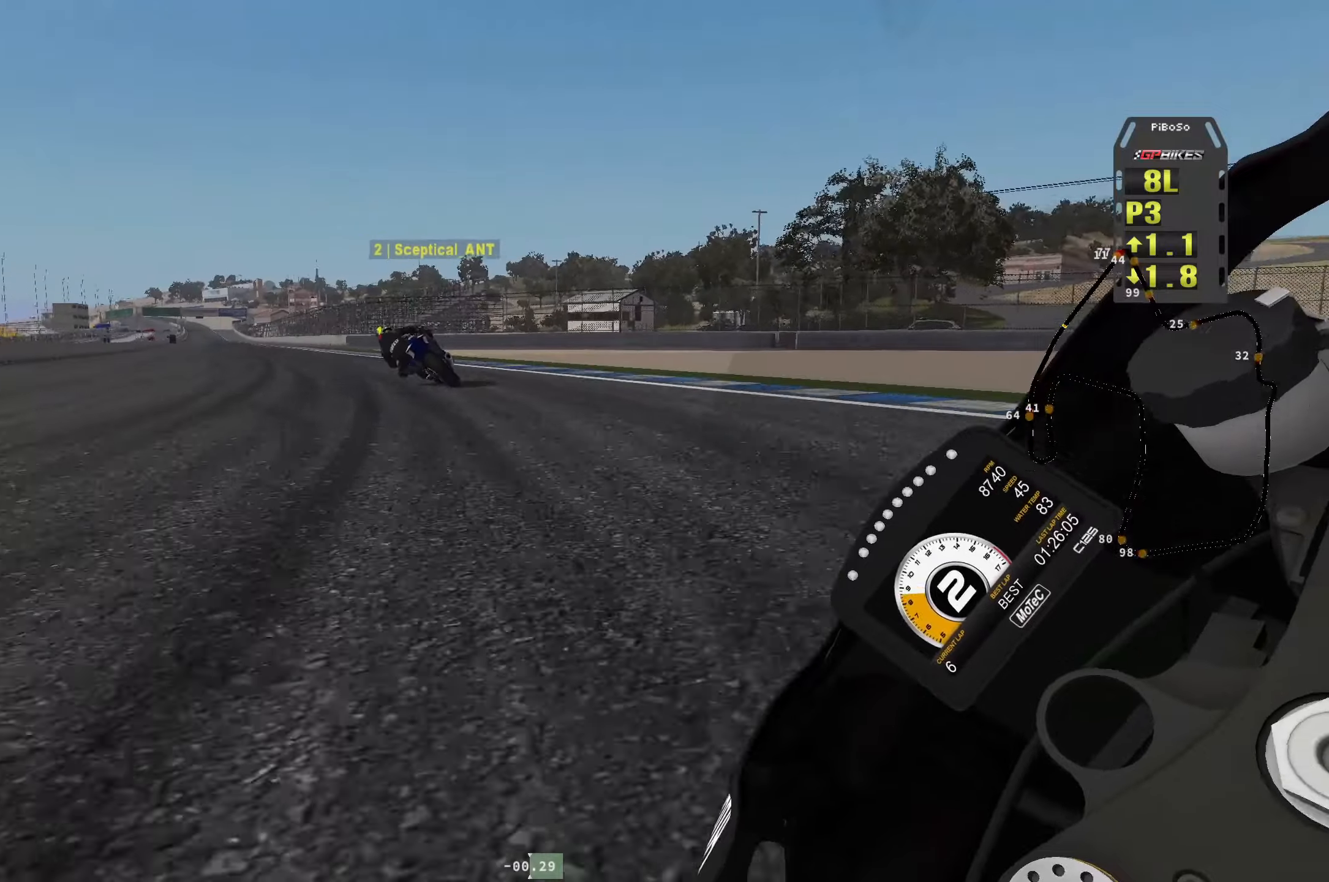
{"buttons": ["R2"], "left_stick": "up-left", "events": []}
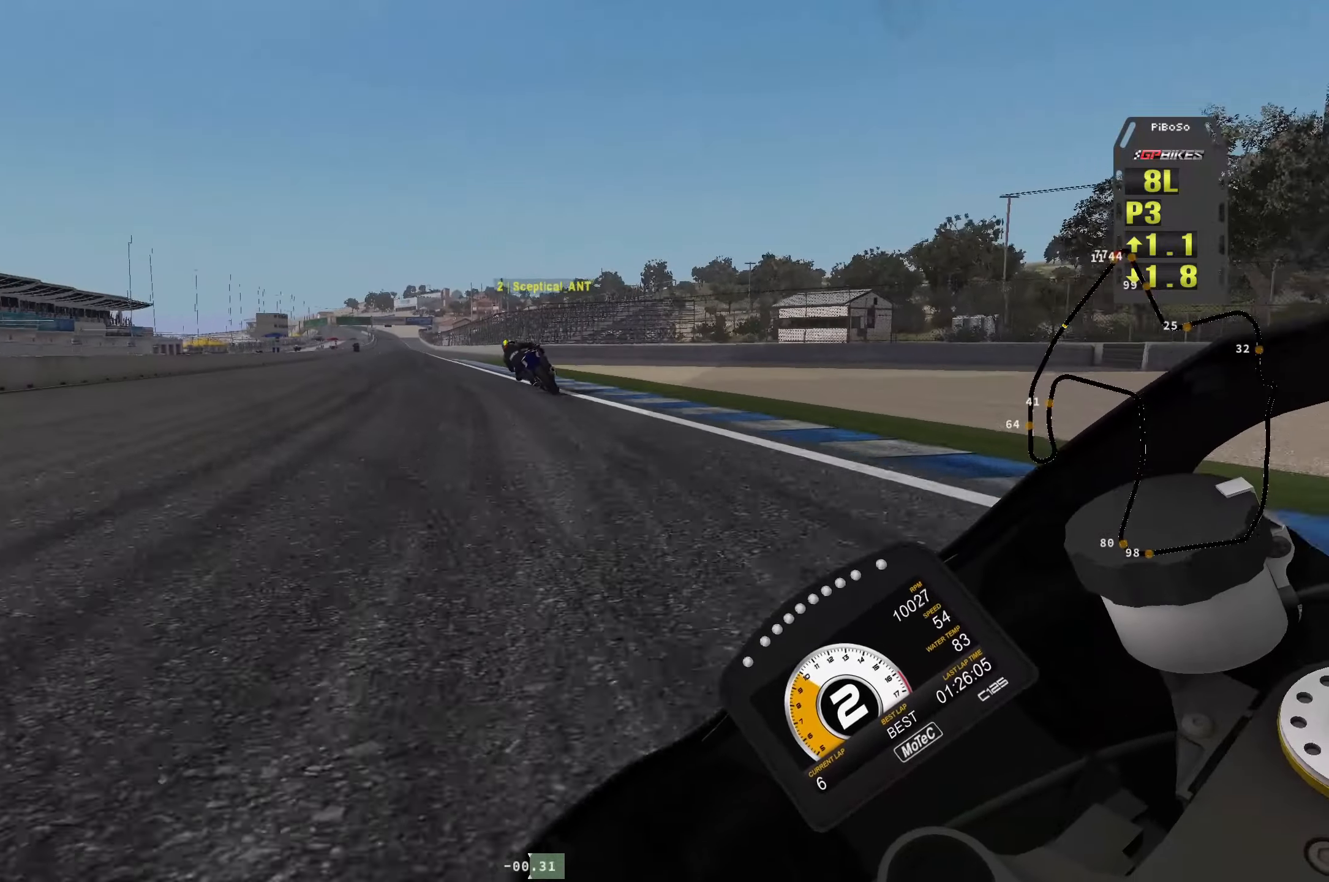
{"buttons": ["R2"], "left_stick": "up", "events": [[167, "left_stick", "up"]]}
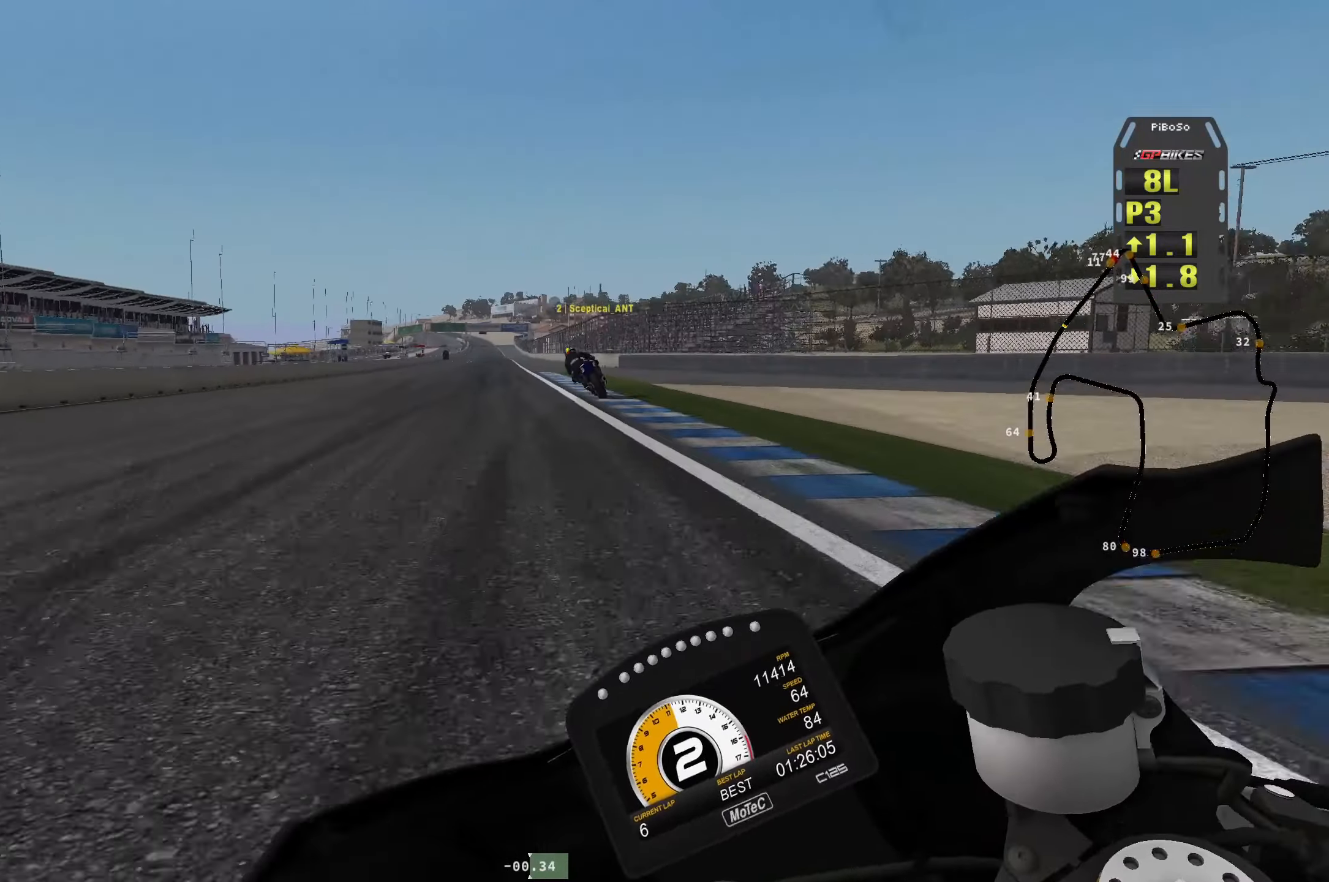
{"buttons": ["R2"], "left_stick": "up-right", "events": [[283, "R1", "down"], [367, "left_stick", "up-right"], [483, "R1", "up"]]}
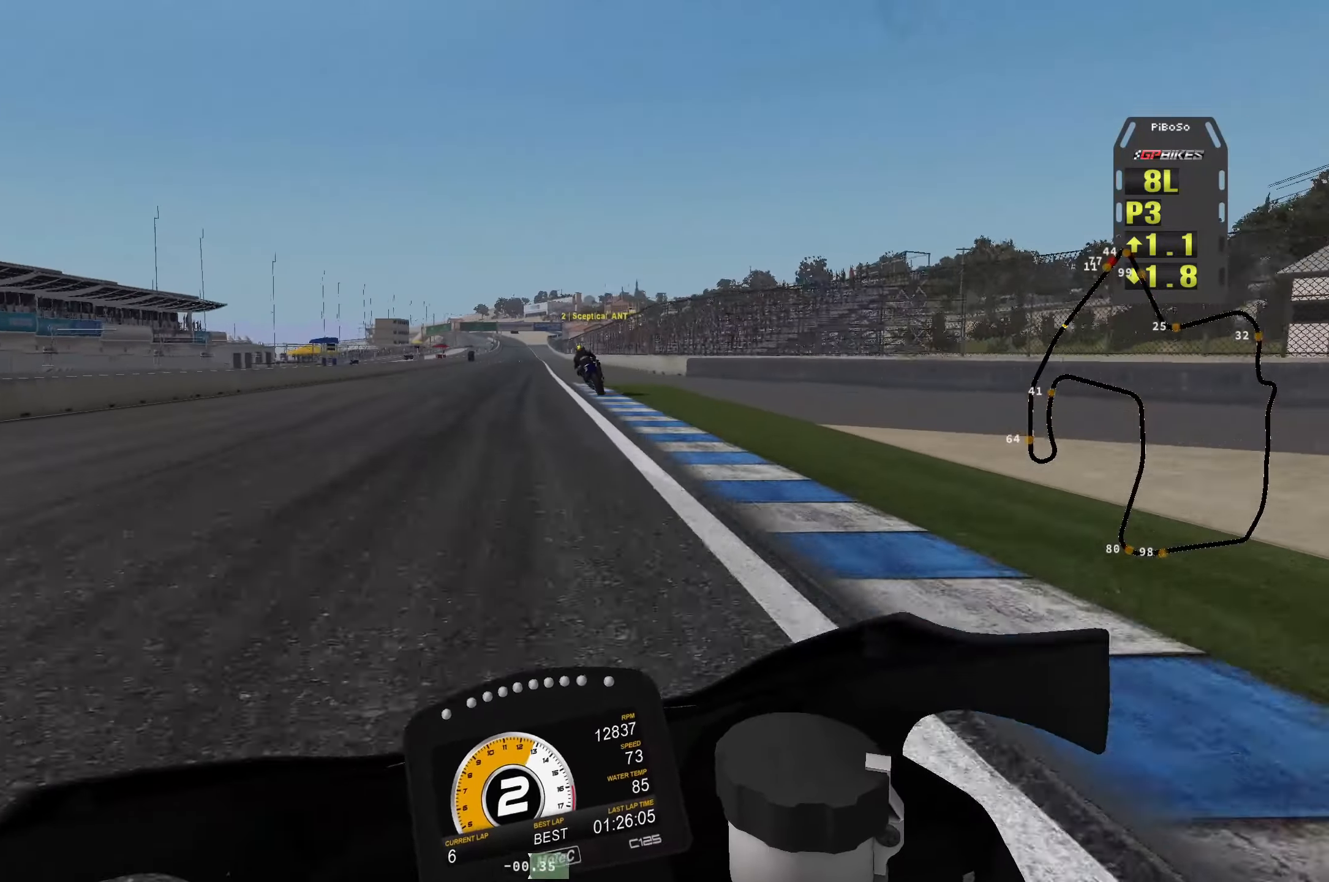
{"buttons": ["R2"], "left_stick": "up", "events": [[133, "R1", "down"], [300, "R1", "up"], [333, "left_stick", "up"]]}
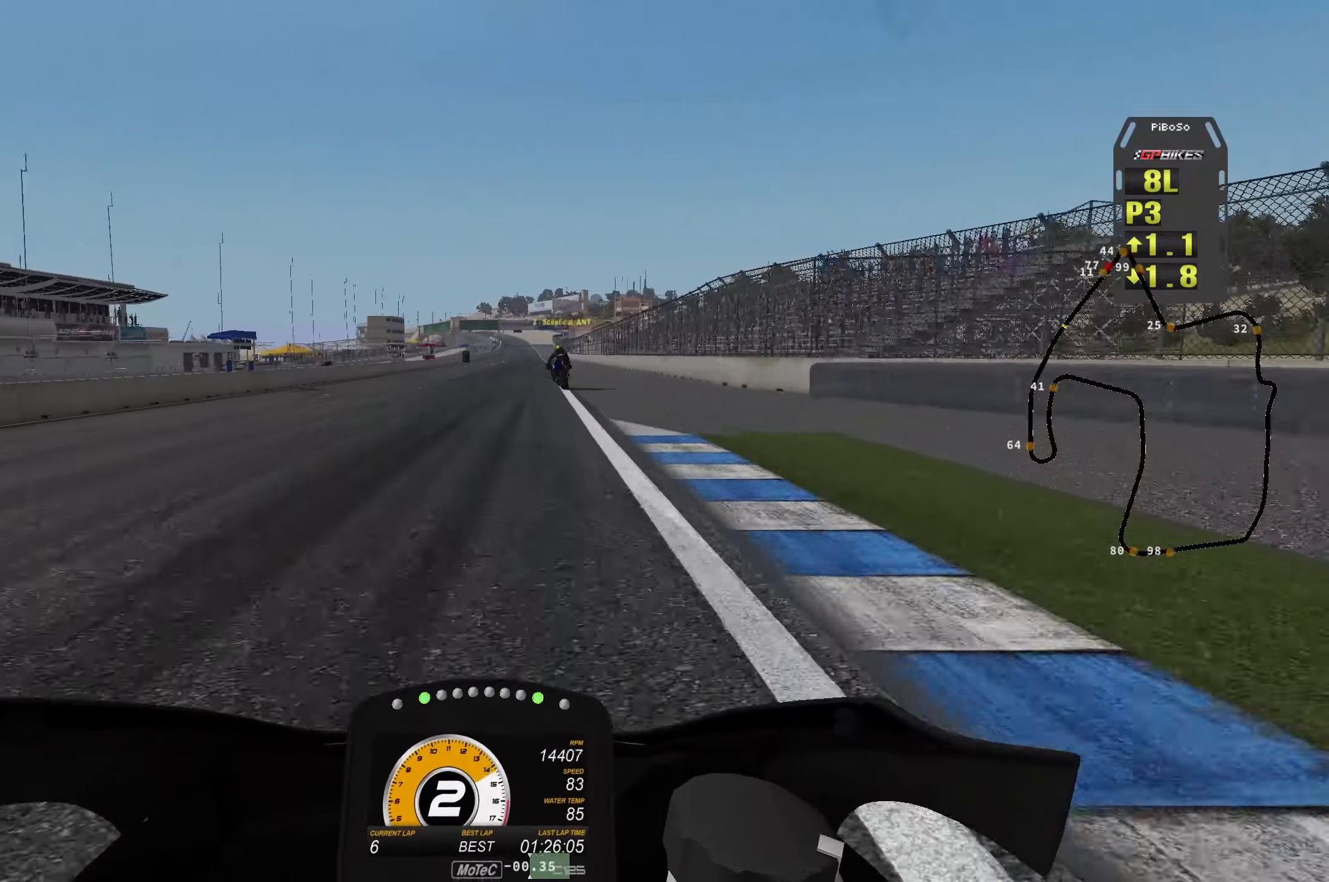
{"buttons": ["R2"], "left_stick": "up", "events": []}
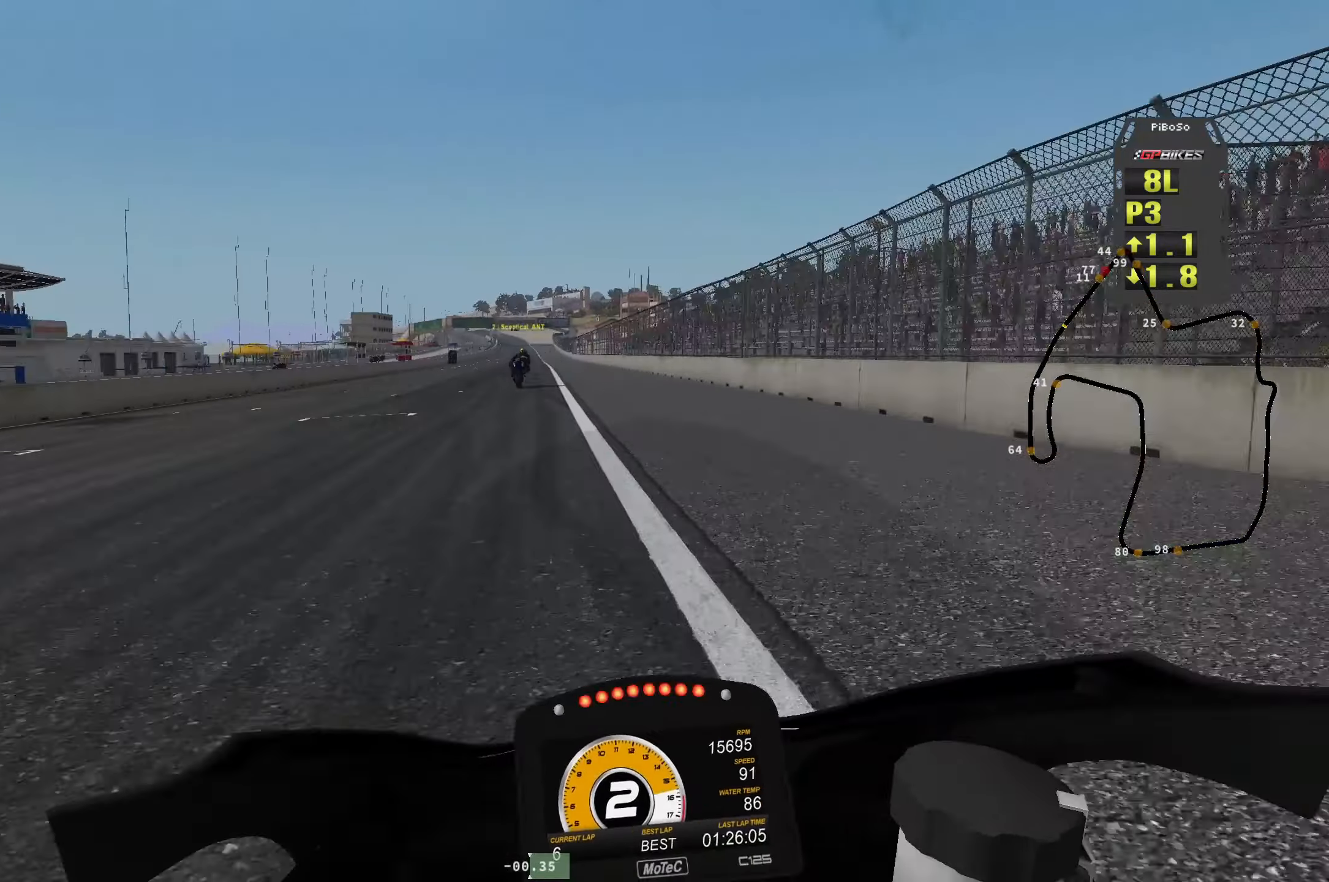
{"buttons": ["R2"], "left_stick": "center", "events": [[33, "B", "down"], [50, "left_stick", "center"], [100, "B", "up"]]}
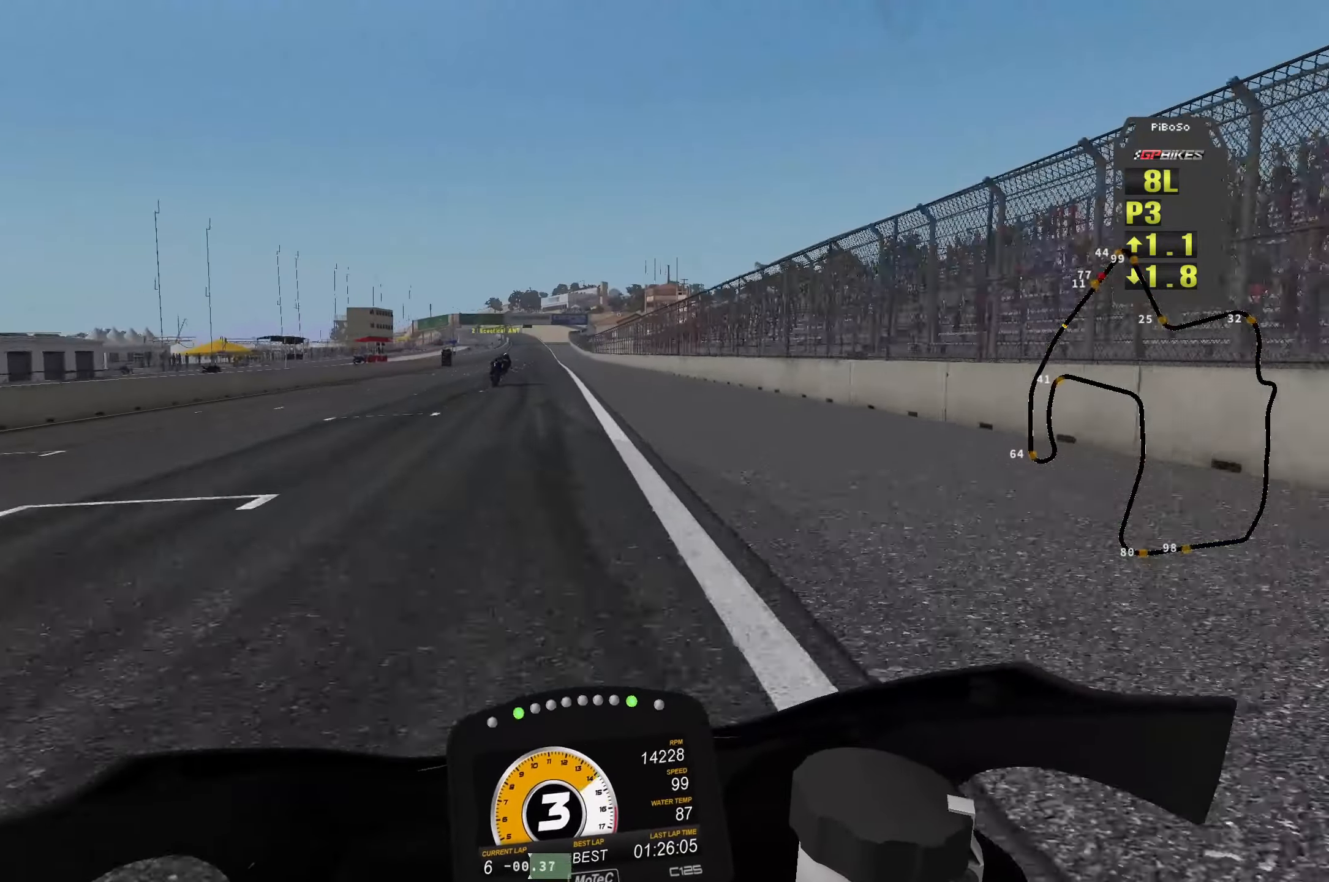
{"buttons": ["R2"], "left_stick": "up", "events": [[150, "left_stick", "up"], [317, "left_stick", "center"], [500, "left_stick", "up"]]}
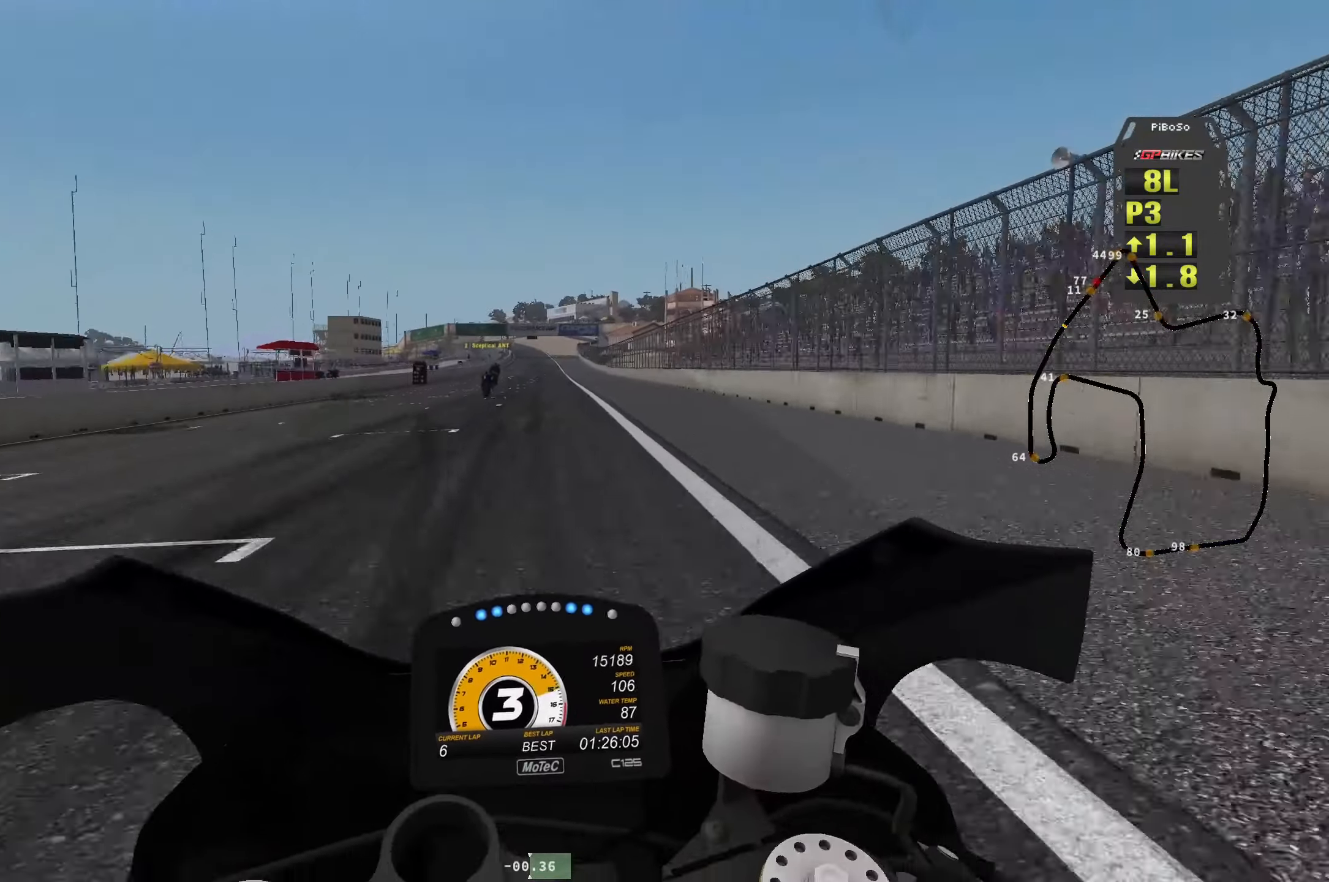
{"buttons": ["R2"], "left_stick": "up", "events": [[383, "B", "down"], [433, "B", "up"]]}
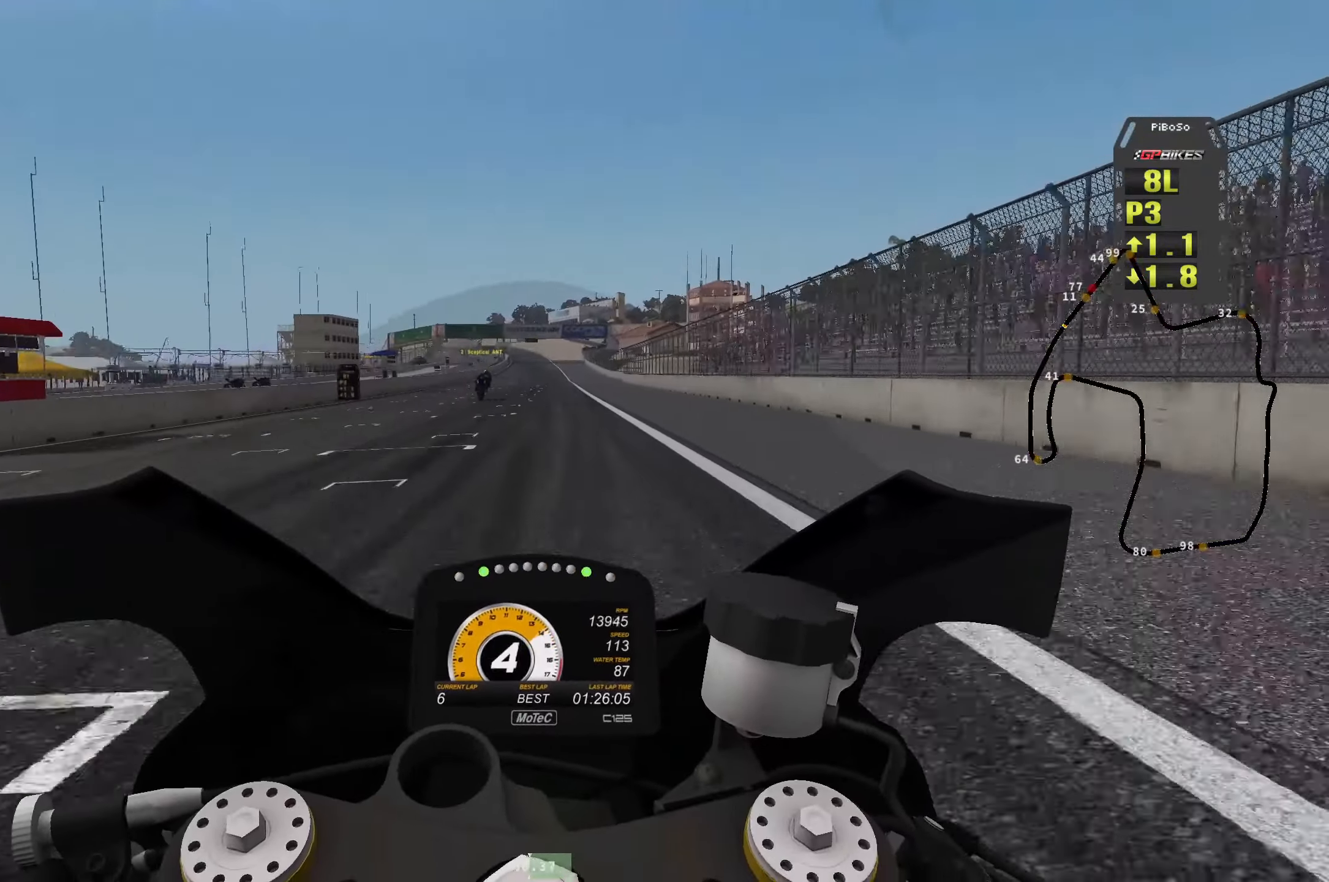
{"buttons": ["R2"], "left_stick": "center", "events": [[183, "left_stick", "center"]]}
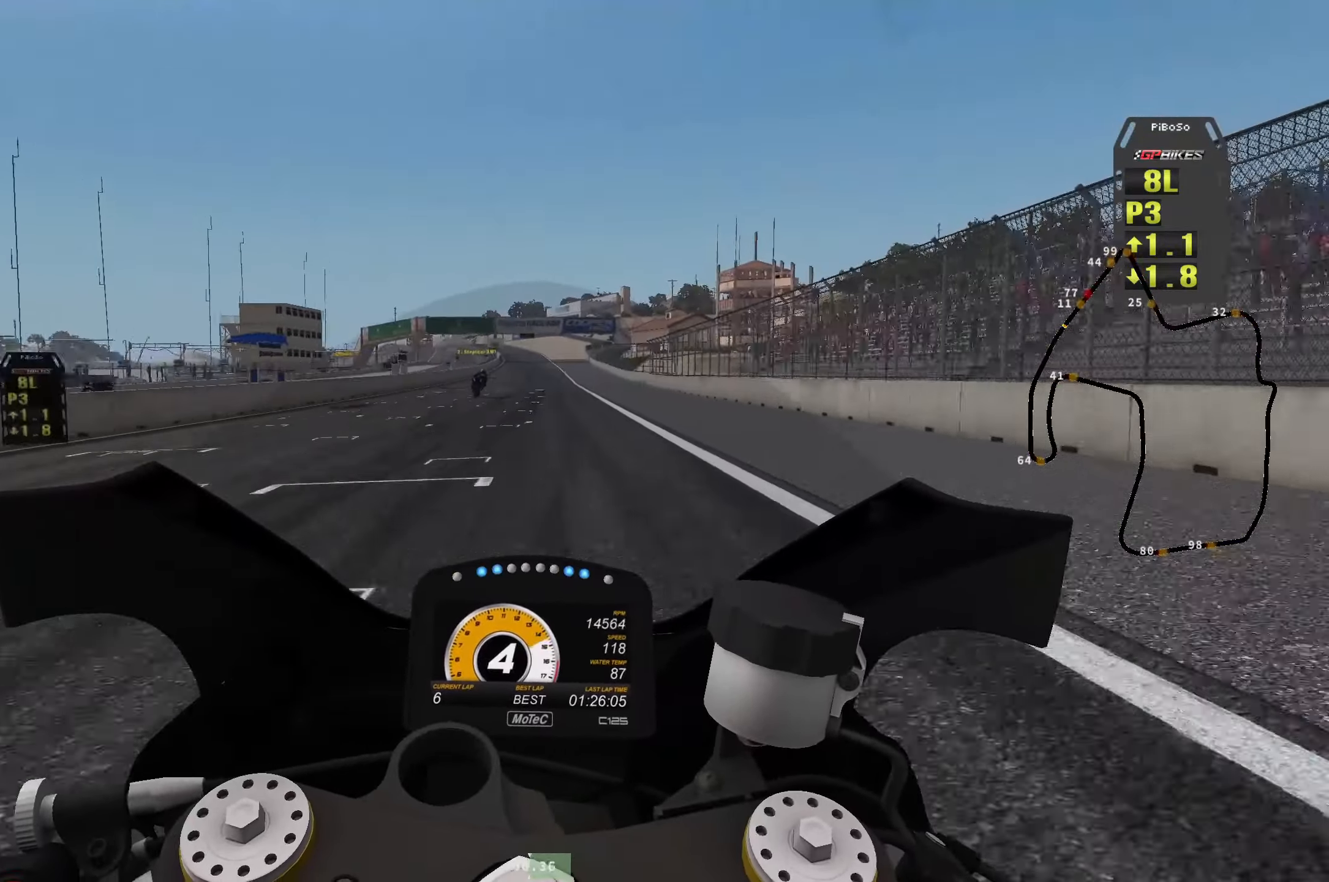
{"buttons": ["R2"], "left_stick": "up", "events": [[83, "left_stick", "up"]]}
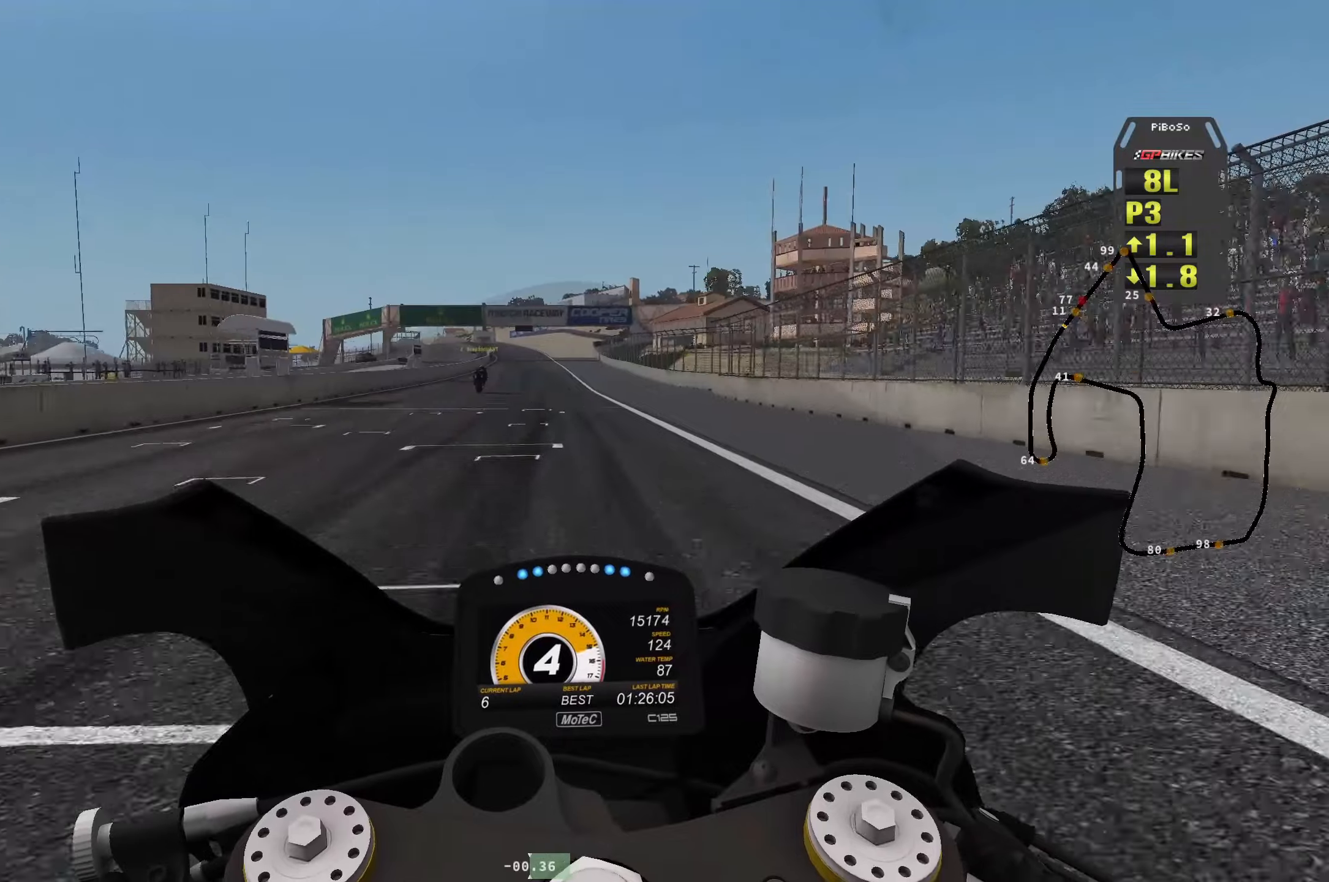
{"buttons": ["B", "R2"], "left_stick": "up", "events": [[467, "B", "down"]]}
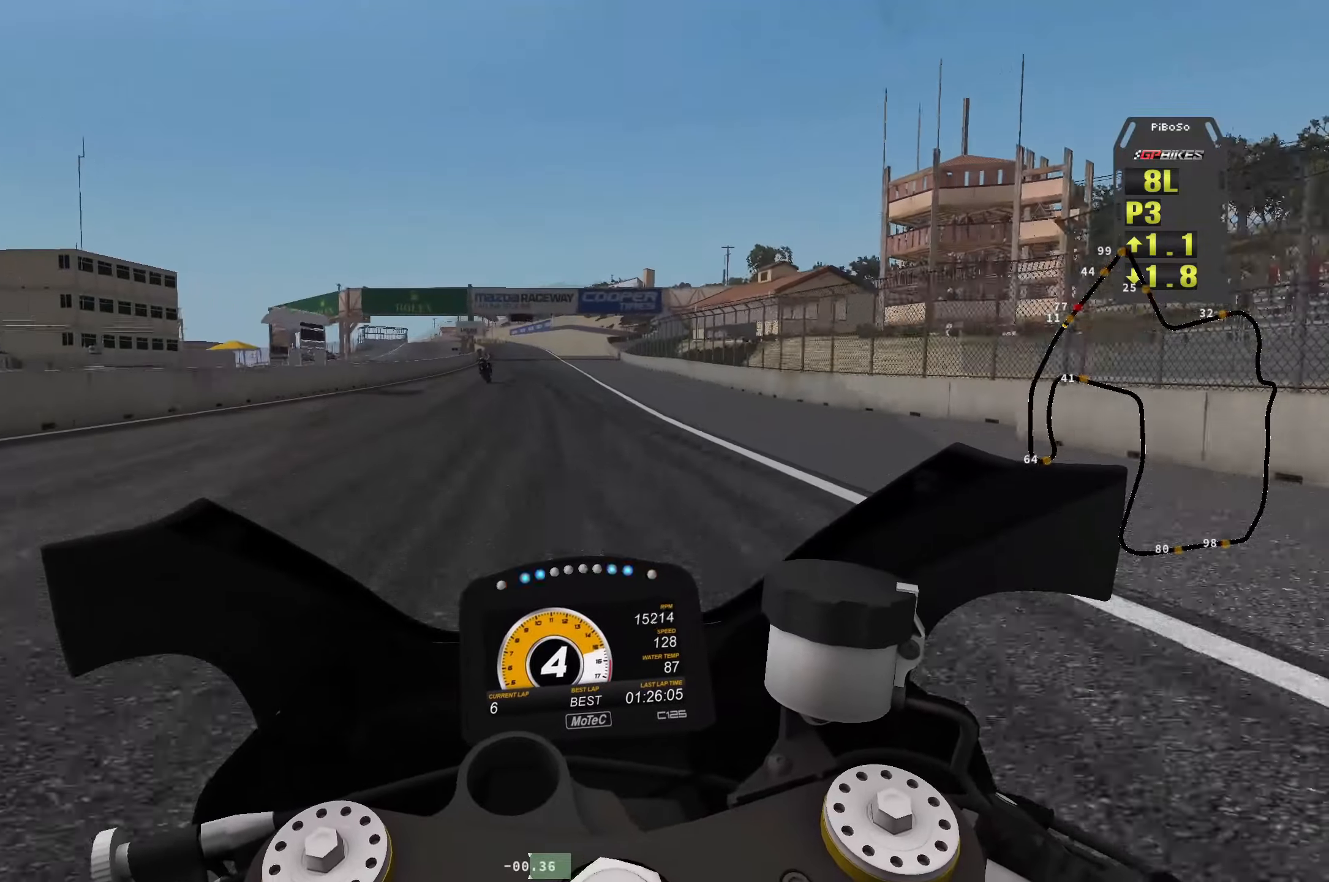
{"buttons": ["R2"], "left_stick": "up", "events": [[50, "B", "up"], [267, "L1", "down"], [484, "L1", "up"]]}
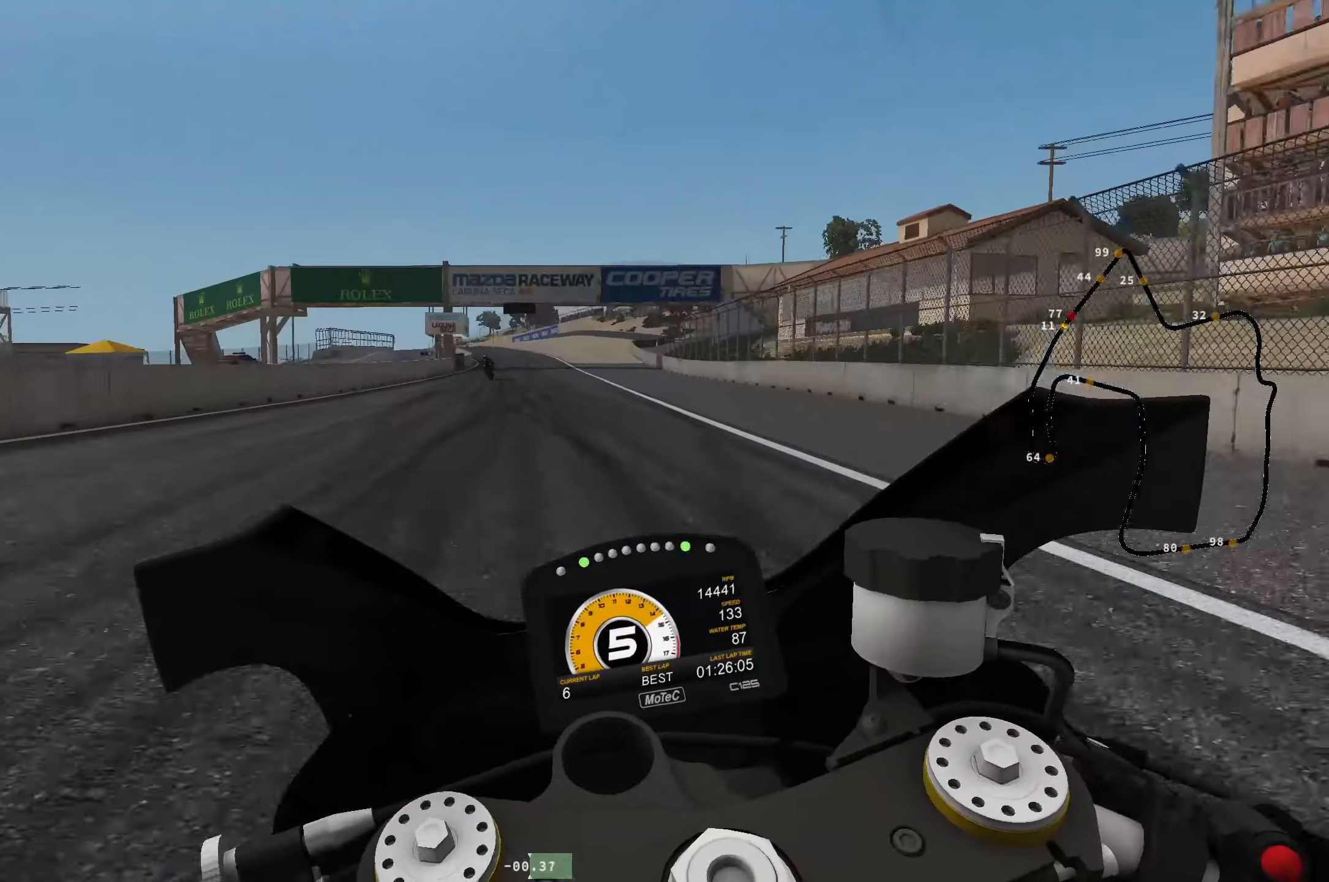
{"buttons": ["R2"], "left_stick": "up", "events": []}
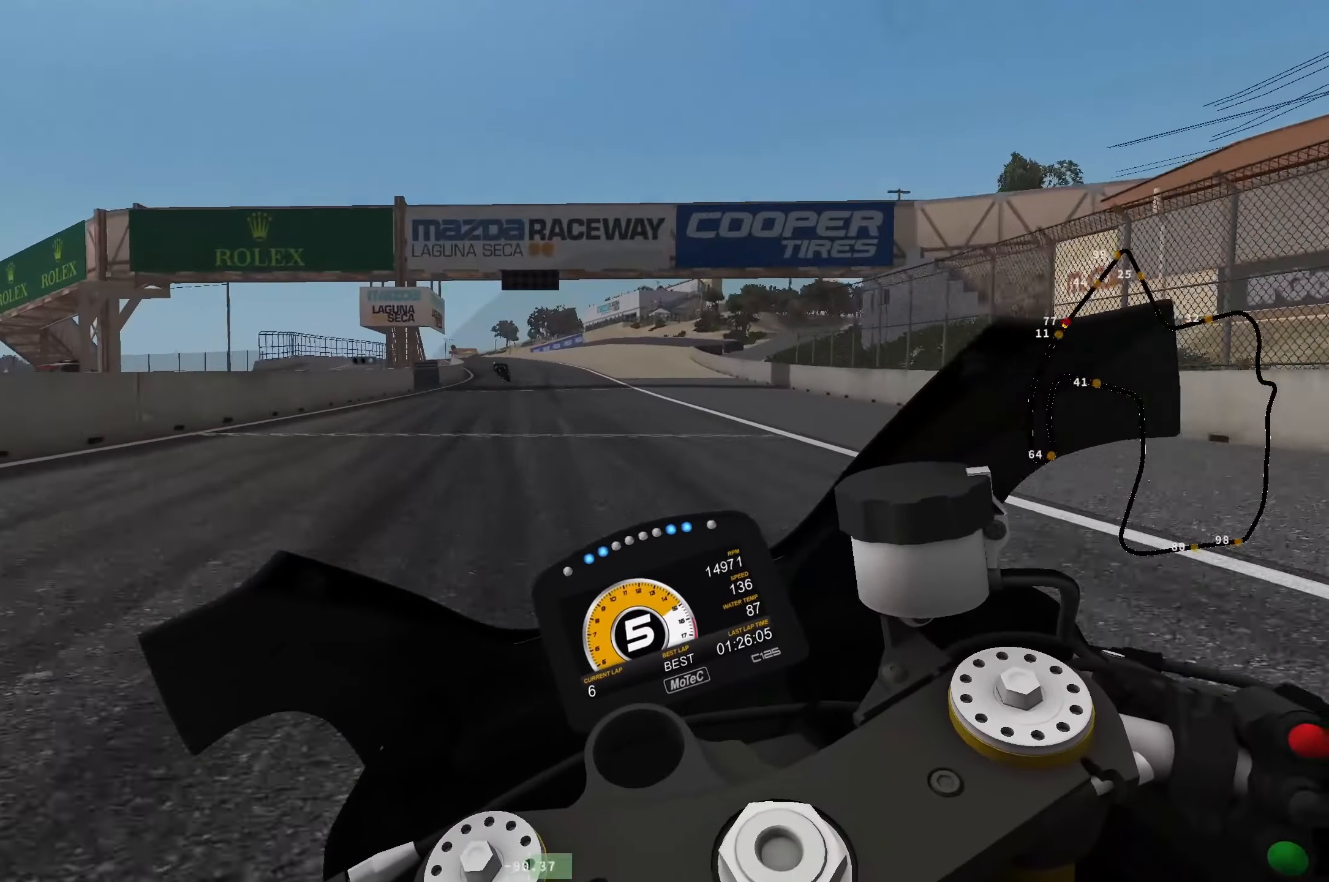
{"buttons": ["R2"], "left_stick": "up-left", "events": [[217, "left_stick", "up-left"]]}
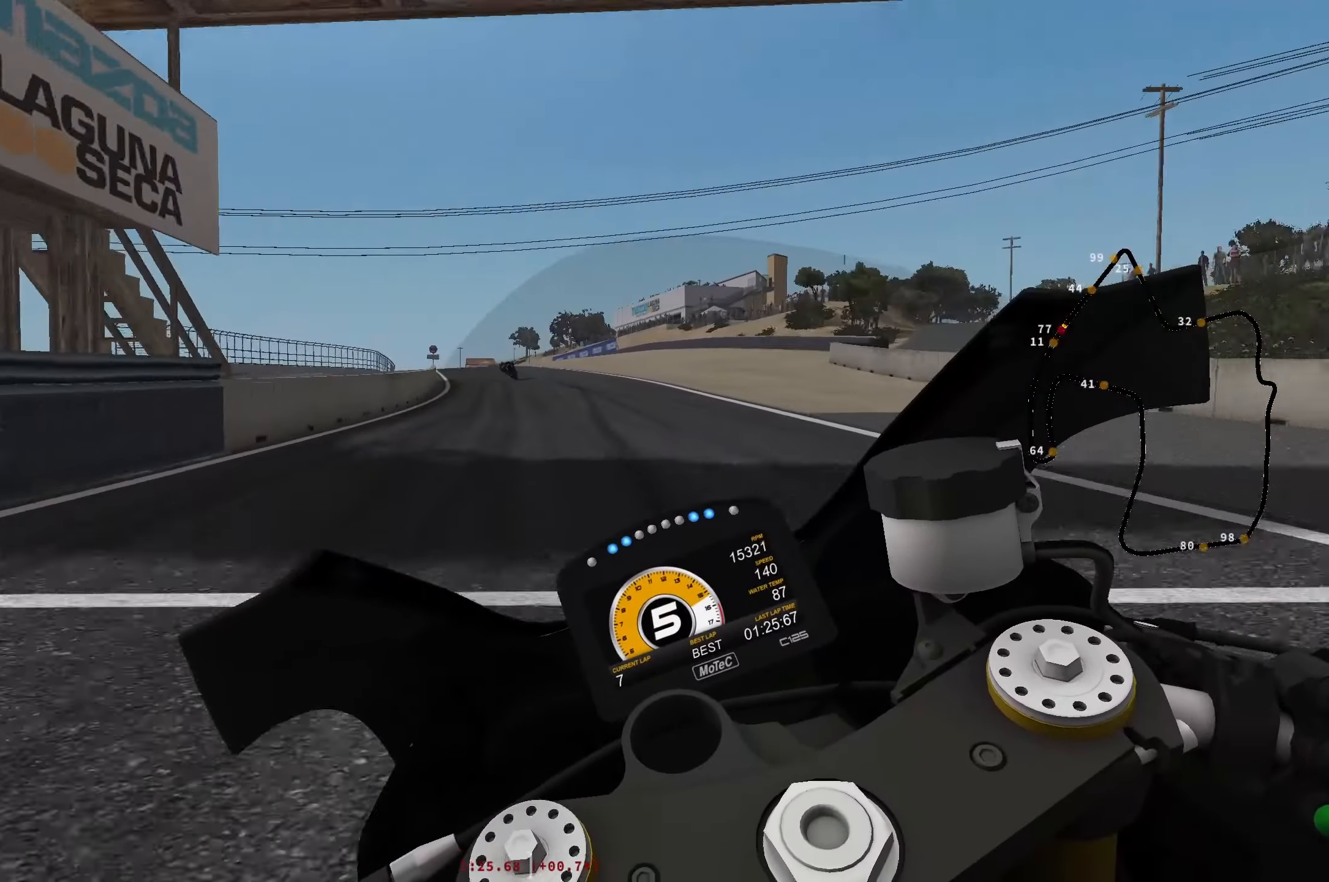
{"buttons": ["R2"], "left_stick": "up-left", "events": []}
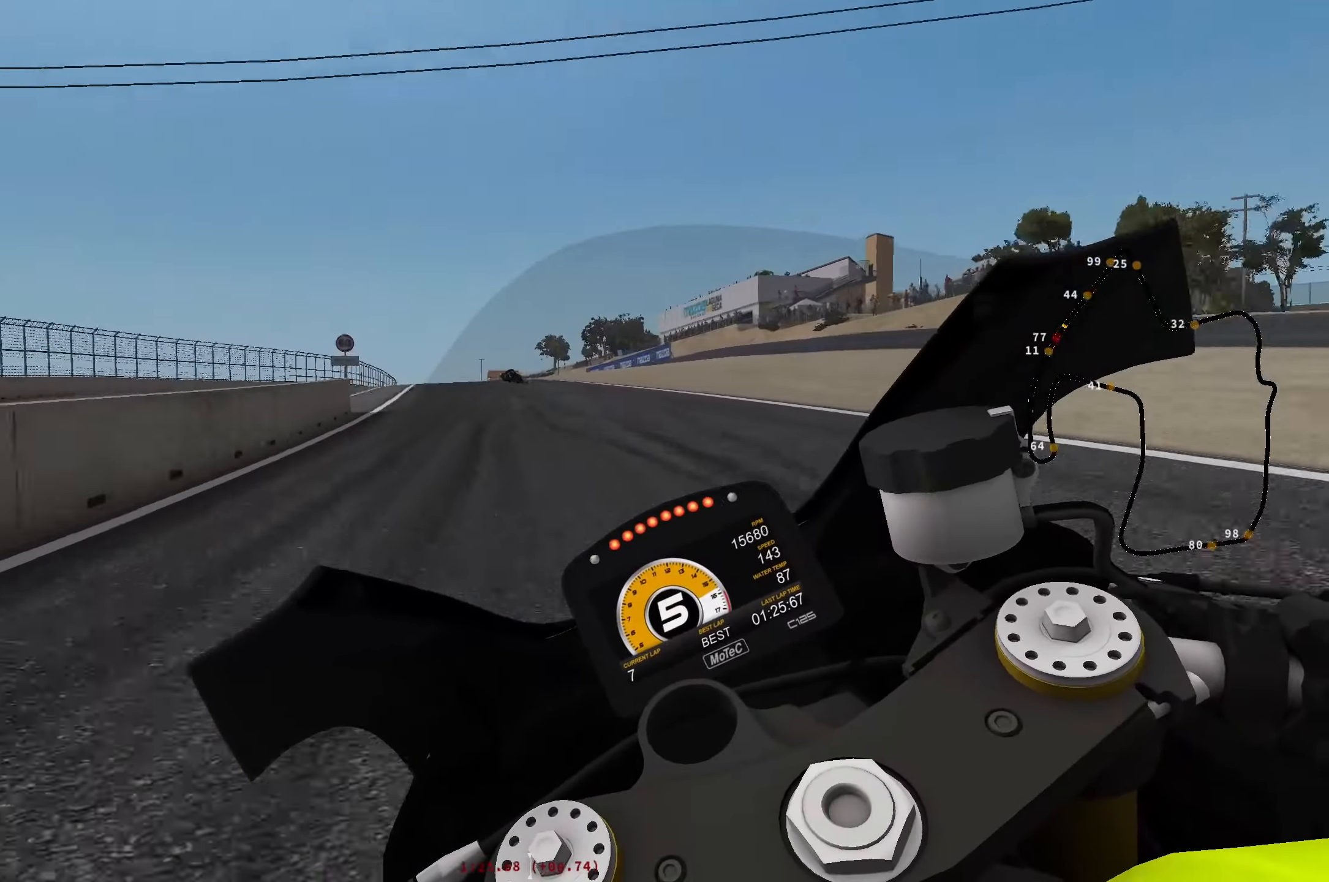
{"buttons": ["R2"], "left_stick": "left", "events": [[84, "B", "down"], [167, "B", "up"], [367, "left_stick", "left"]]}
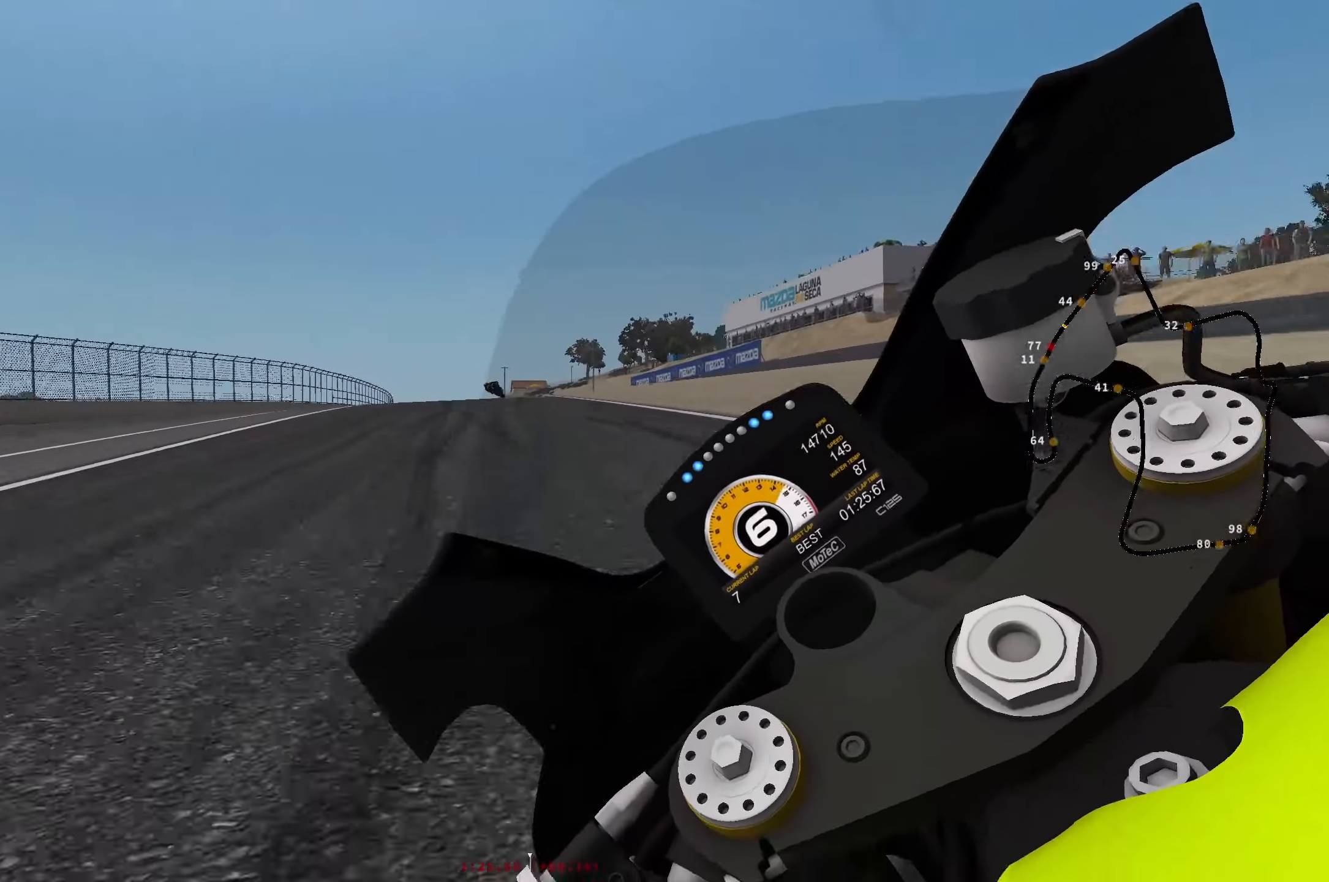
{"buttons": ["R1", "R2"], "left_stick": "left", "events": [[67, "R1", "down"]]}
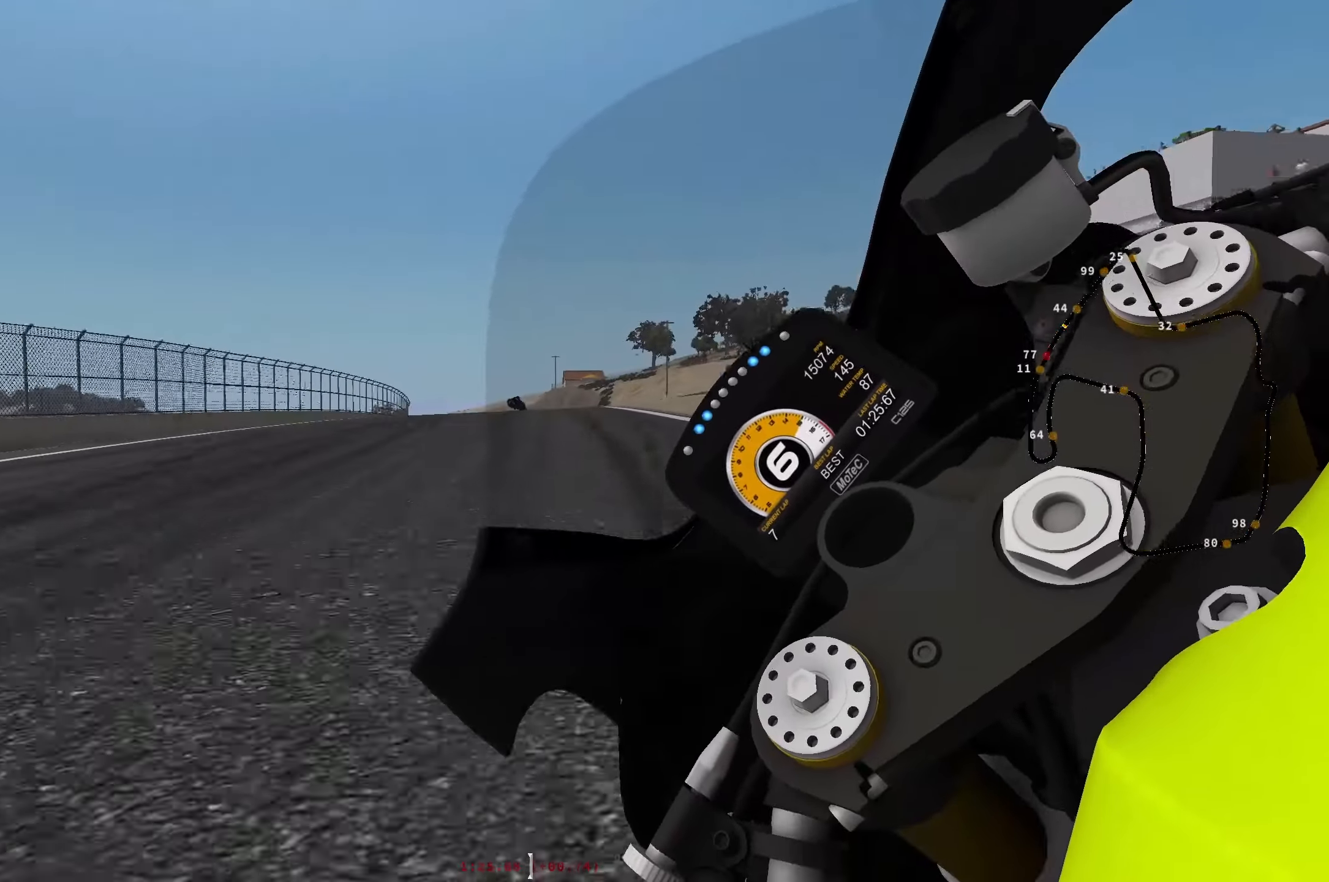
{"buttons": ["R1", "R2"], "left_stick": "left", "events": [[100, "R1", "up"], [484, "R1", "down"]]}
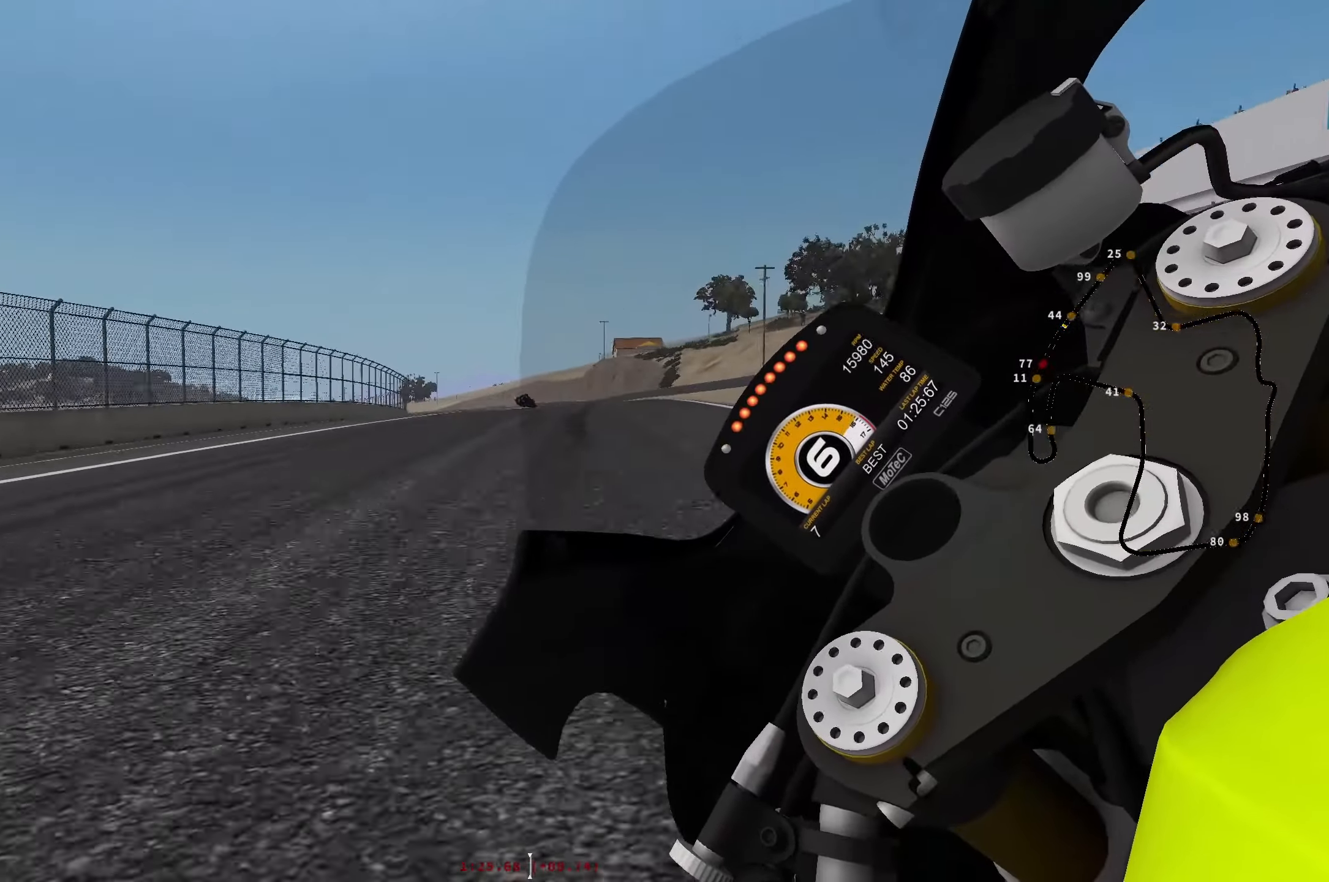
{"buttons": ["R2"], "left_stick": "up-left", "events": [[134, "R1", "up"], [450, "left_stick", "up-left"]]}
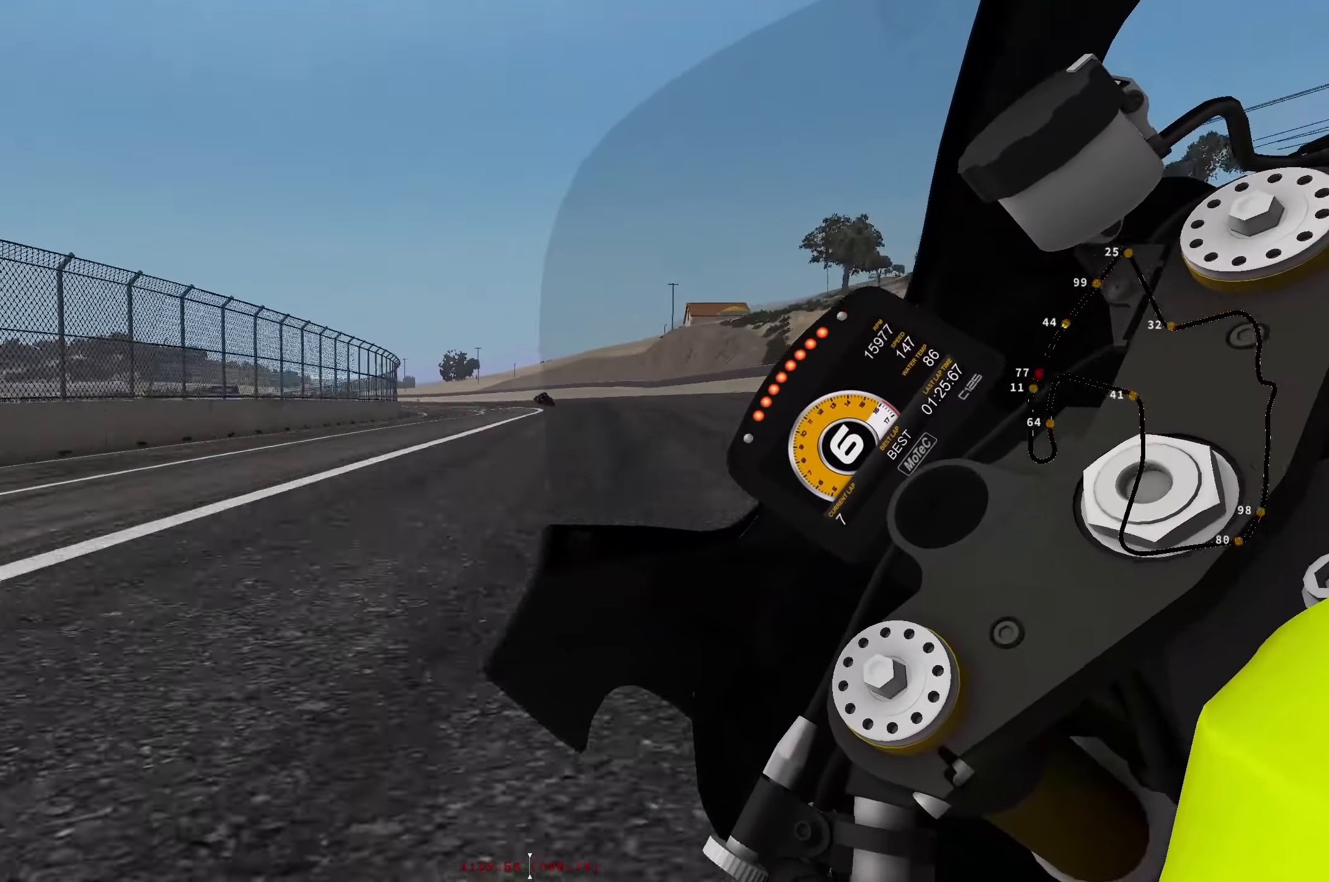
{"buttons": ["R2"], "left_stick": "up-left", "events": []}